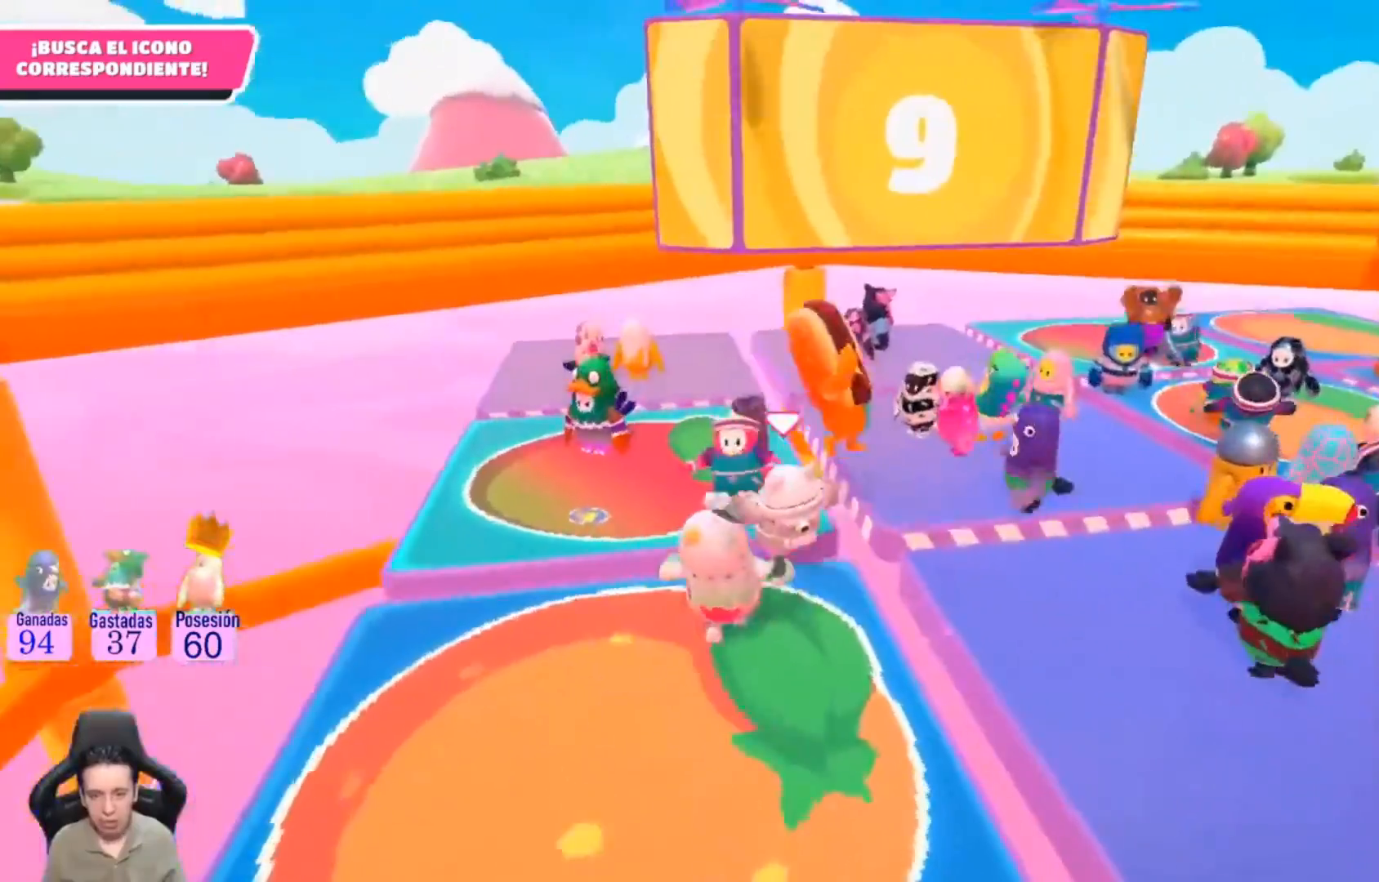
Gameplay with a controller (PlayStation layout); each line is a JSON object with the inputs held at the frame after it. "events" lists button and stick changes between this image and that frame as [ms after this image, input, new state], when the widget could be followed in between. Not read: L1 R1.
{"buttons": [], "left_stick": "up-left", "right_stick": "right", "events": [[167, "right_stick", "right"]]}
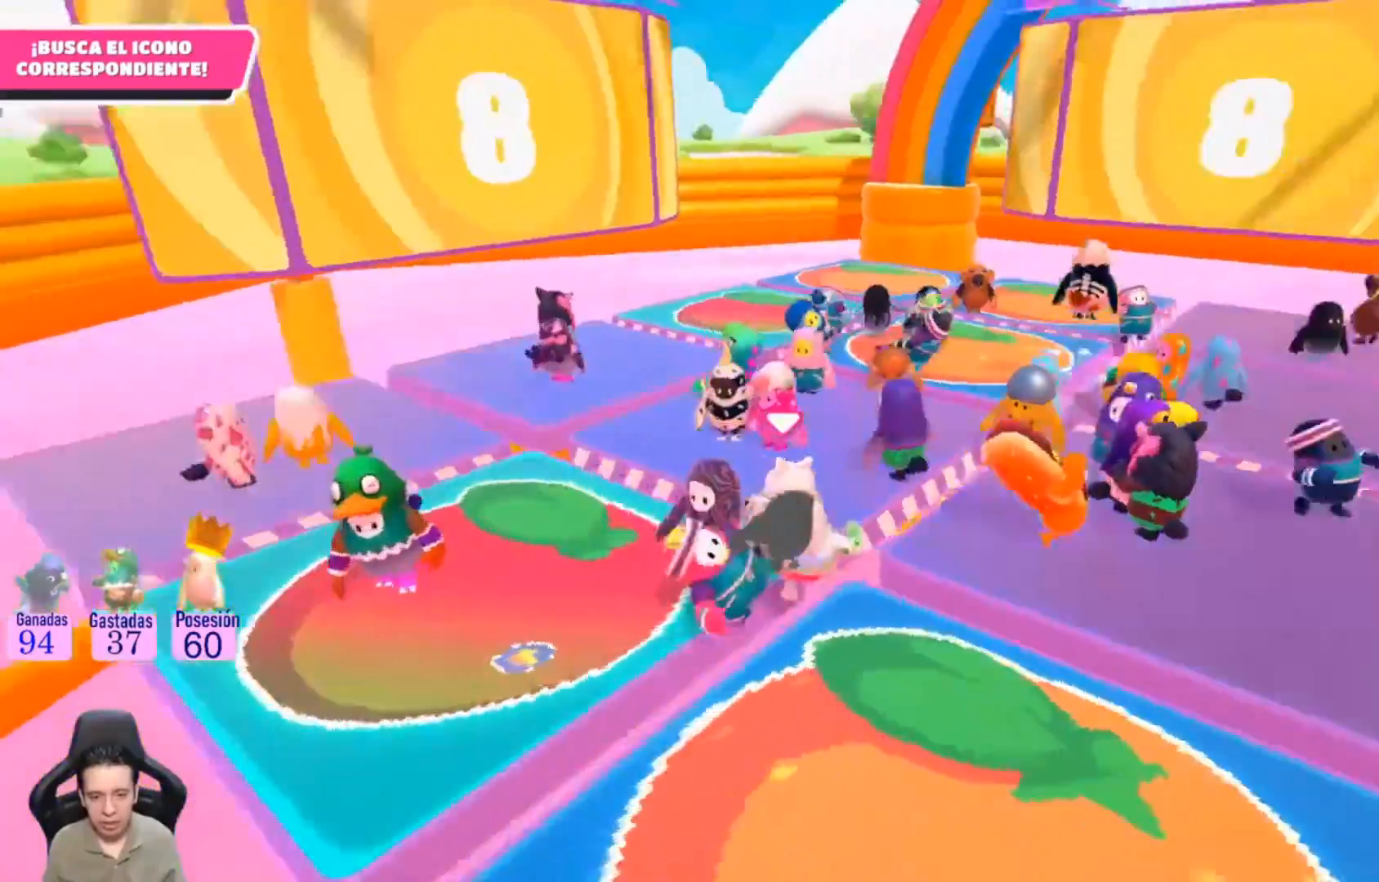
{"buttons": [], "left_stick": "center", "right_stick": "right", "events": [[300, "left_stick", "center"]]}
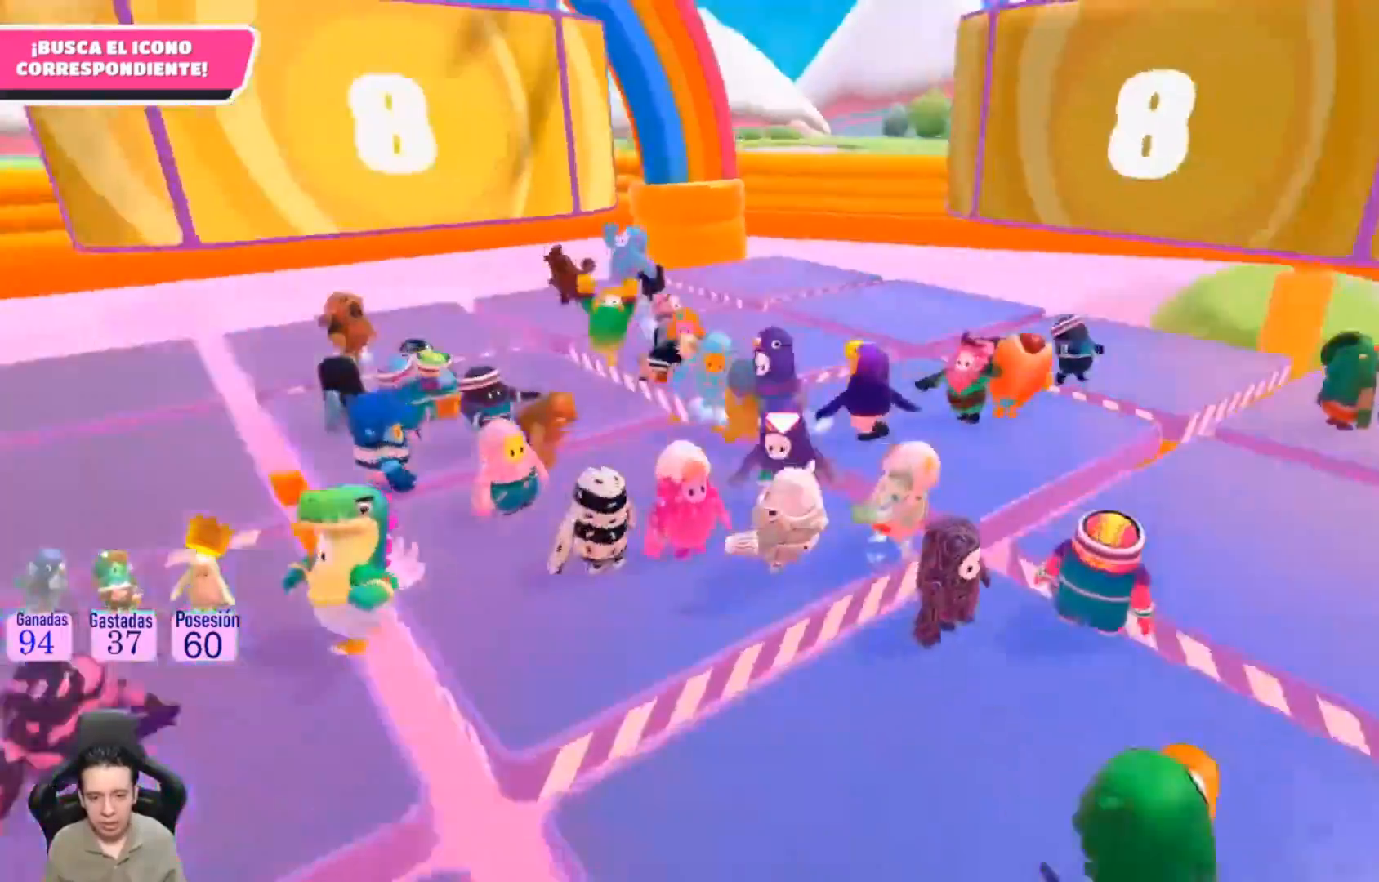
{"buttons": [], "left_stick": "up-right", "right_stick": "center", "events": [[367, "right_stick", "center"], [400, "left_stick", "up-right"]]}
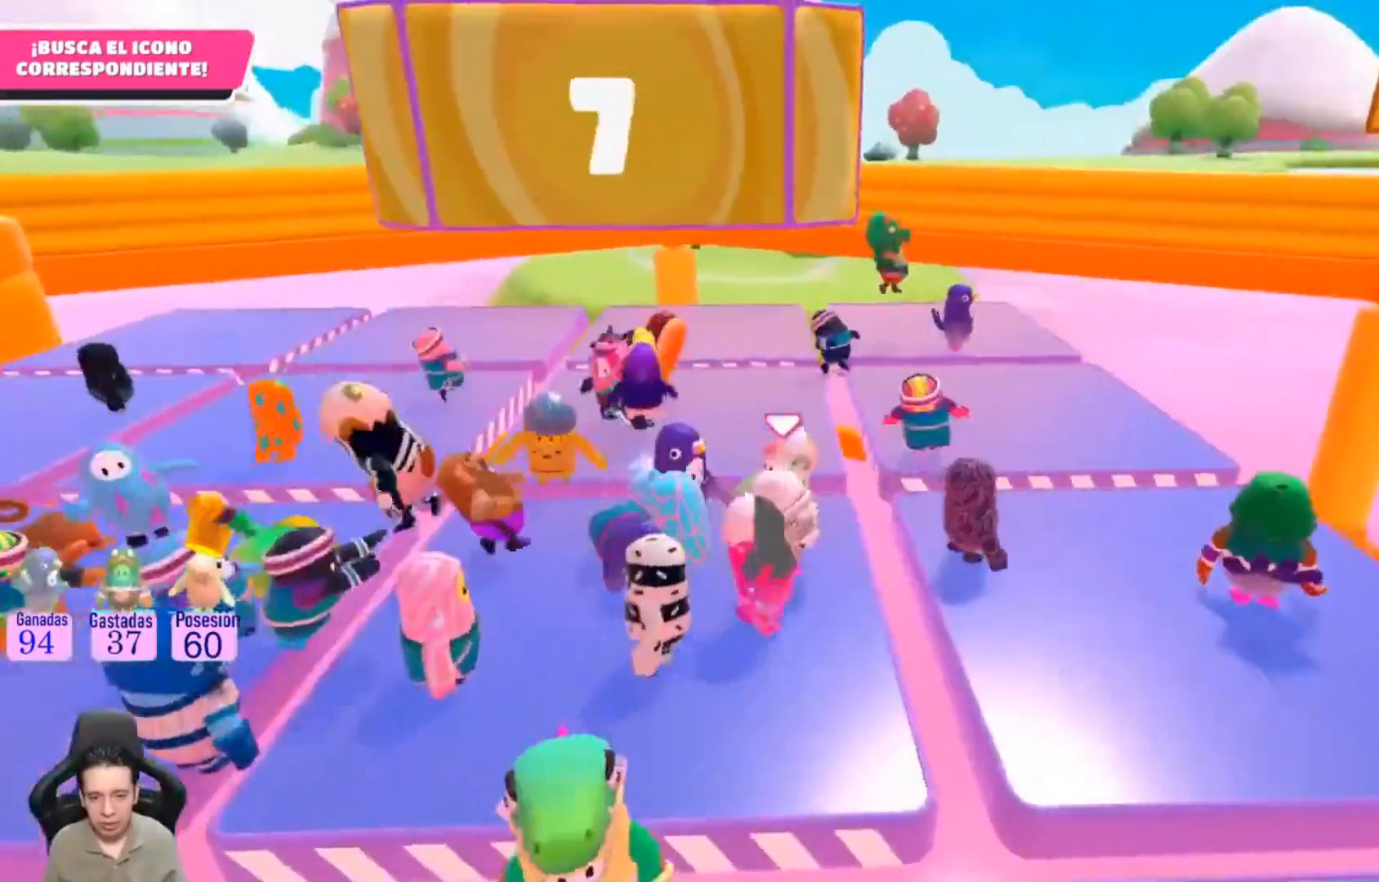
{"buttons": [], "left_stick": "up-right", "right_stick": "center", "events": []}
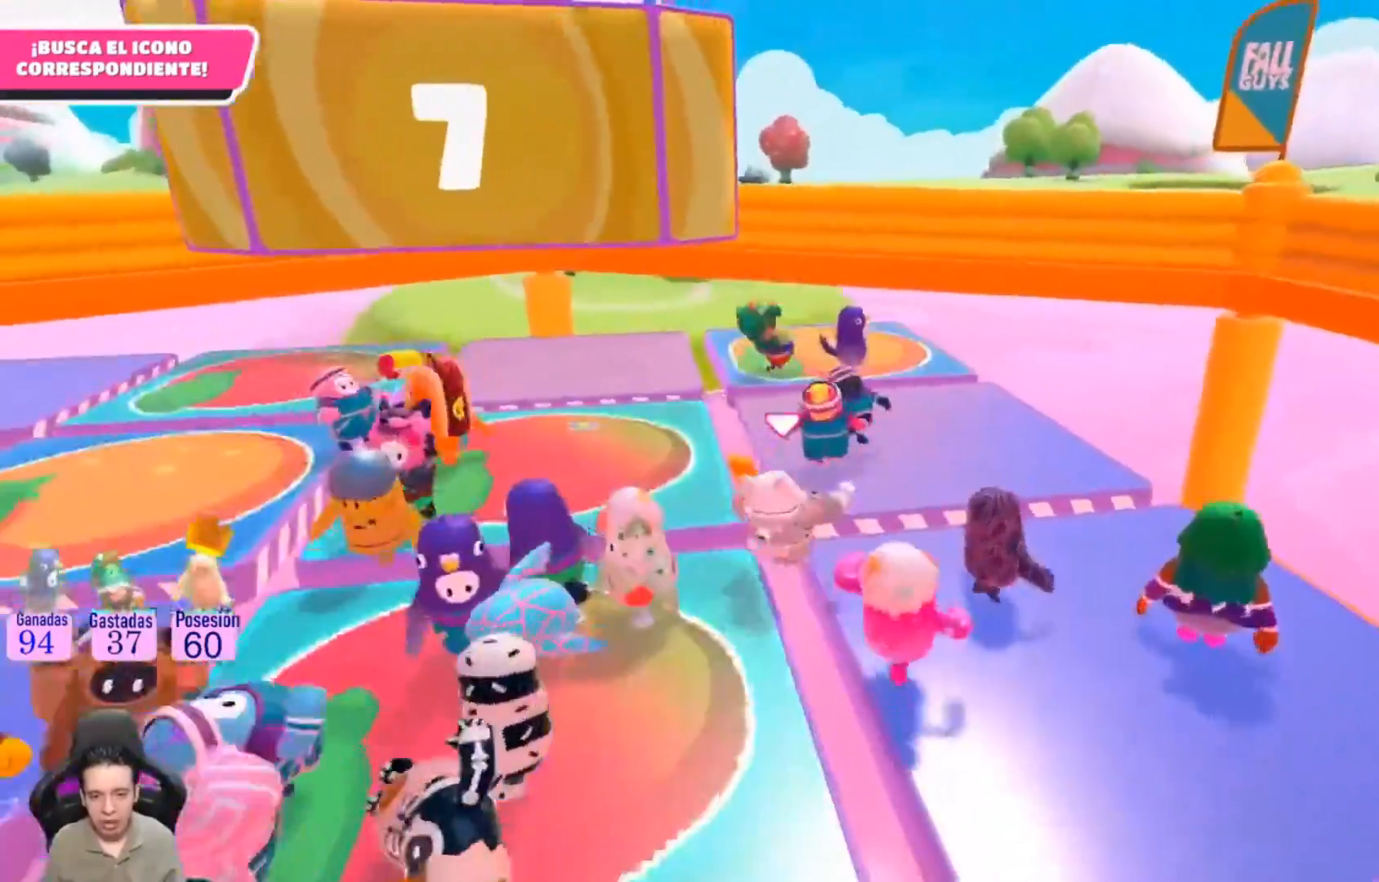
{"buttons": [], "left_stick": "center", "right_stick": "left", "events": [[67, "right_stick", "up-left"], [333, "right_stick", "left"], [433, "left_stick", "center"]]}
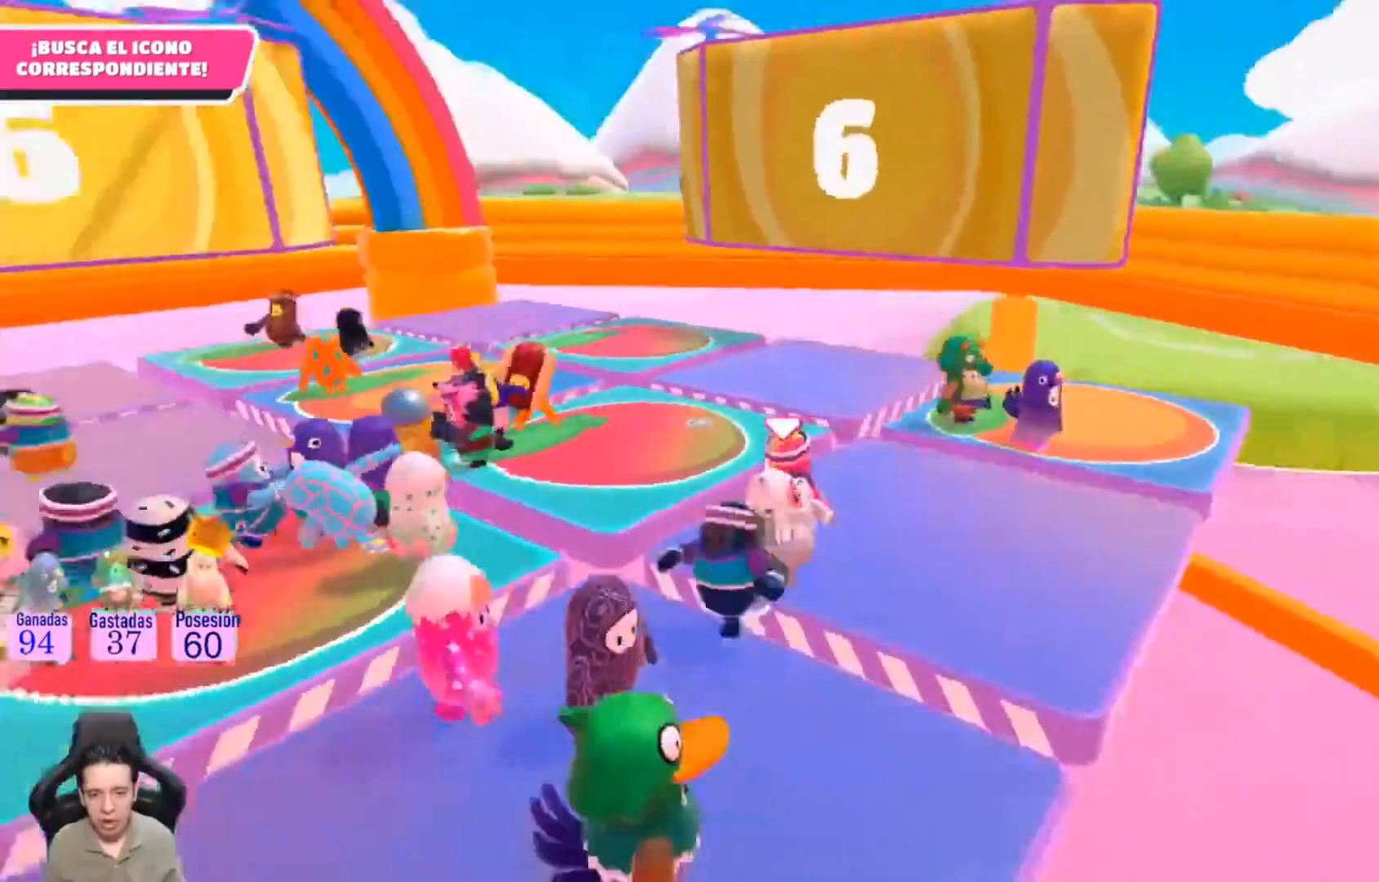
{"buttons": [], "left_stick": "center", "right_stick": "center", "events": [[433, "right_stick", "center"]]}
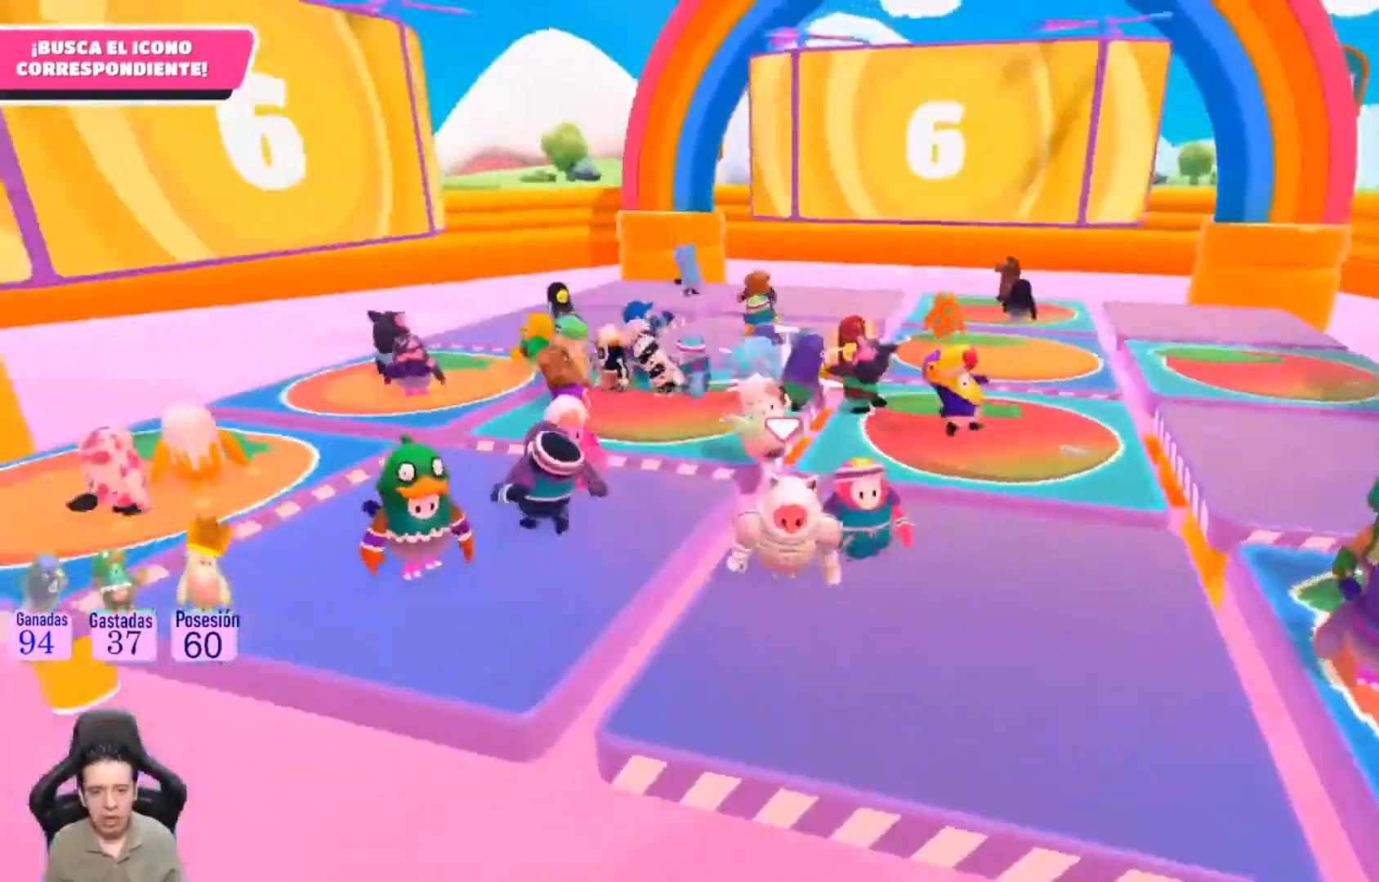
{"buttons": [], "left_stick": "up-right", "right_stick": "center", "events": [[267, "left_stick", "up-right"]]}
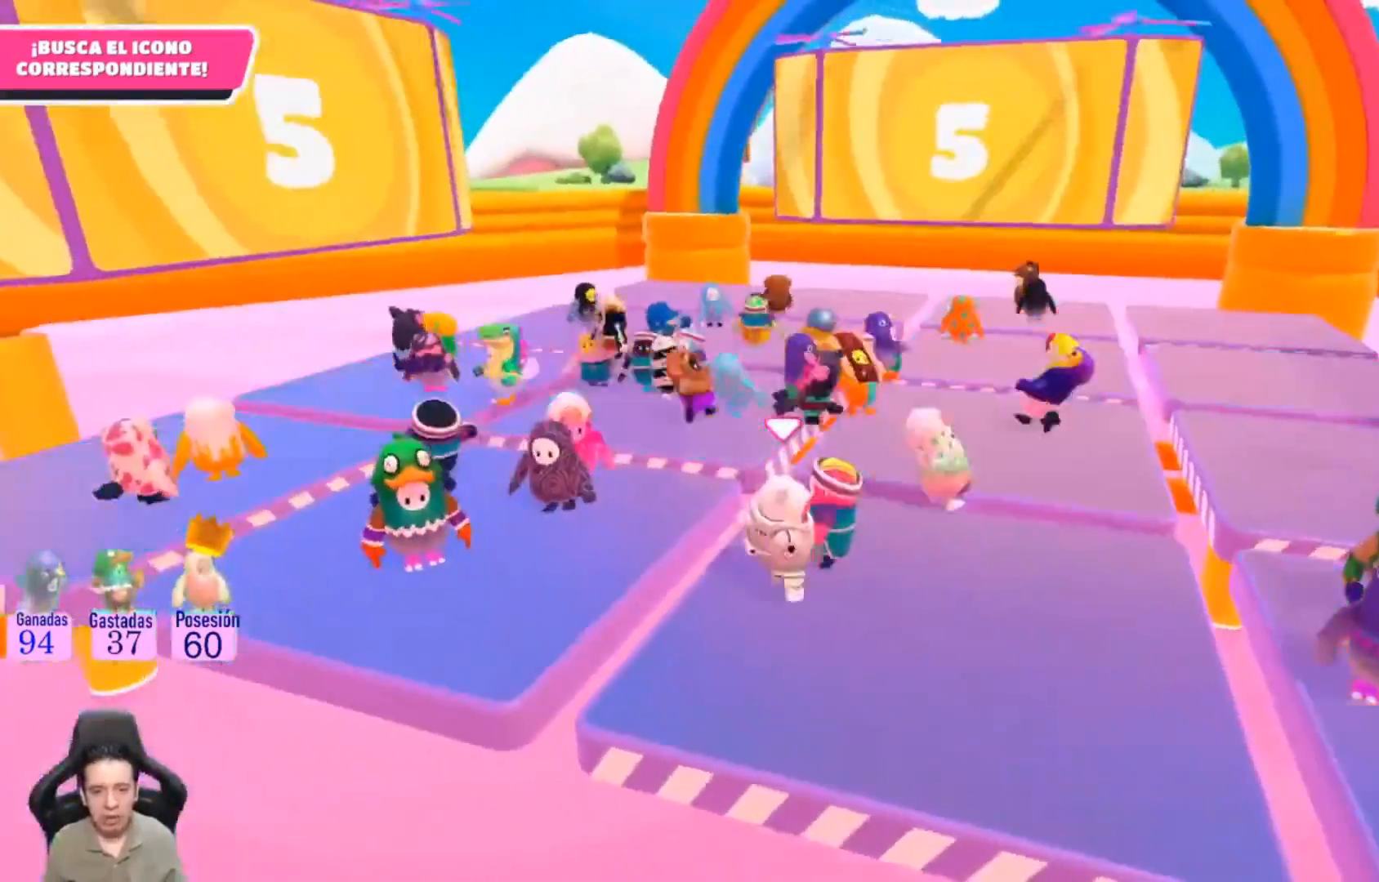
{"buttons": [], "left_stick": "up-right", "right_stick": "center", "events": []}
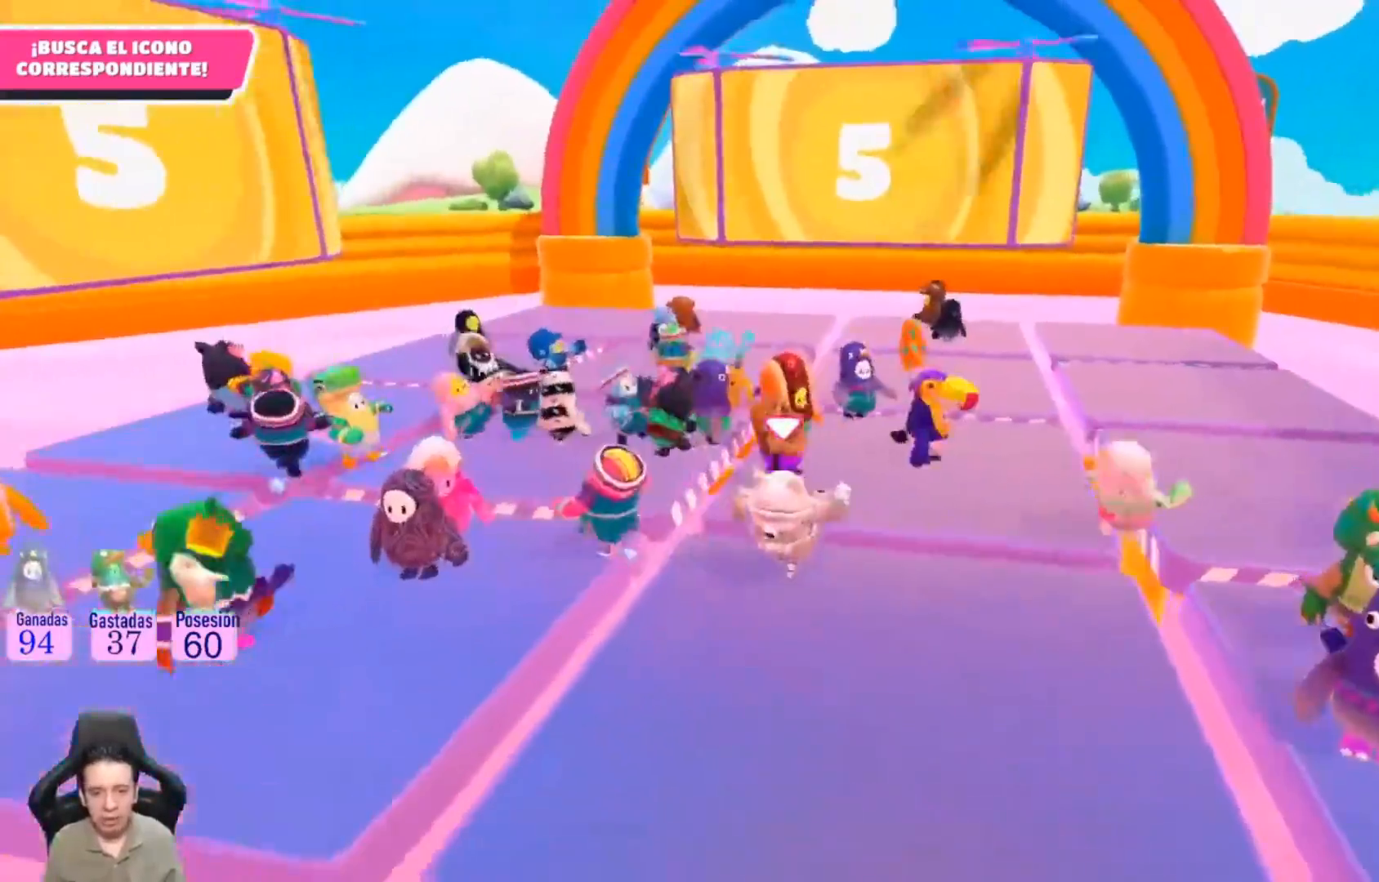
{"buttons": [], "left_stick": "down-right", "right_stick": "center", "events": [[300, "left_stick", "right"], [467, "left_stick", "down-right"]]}
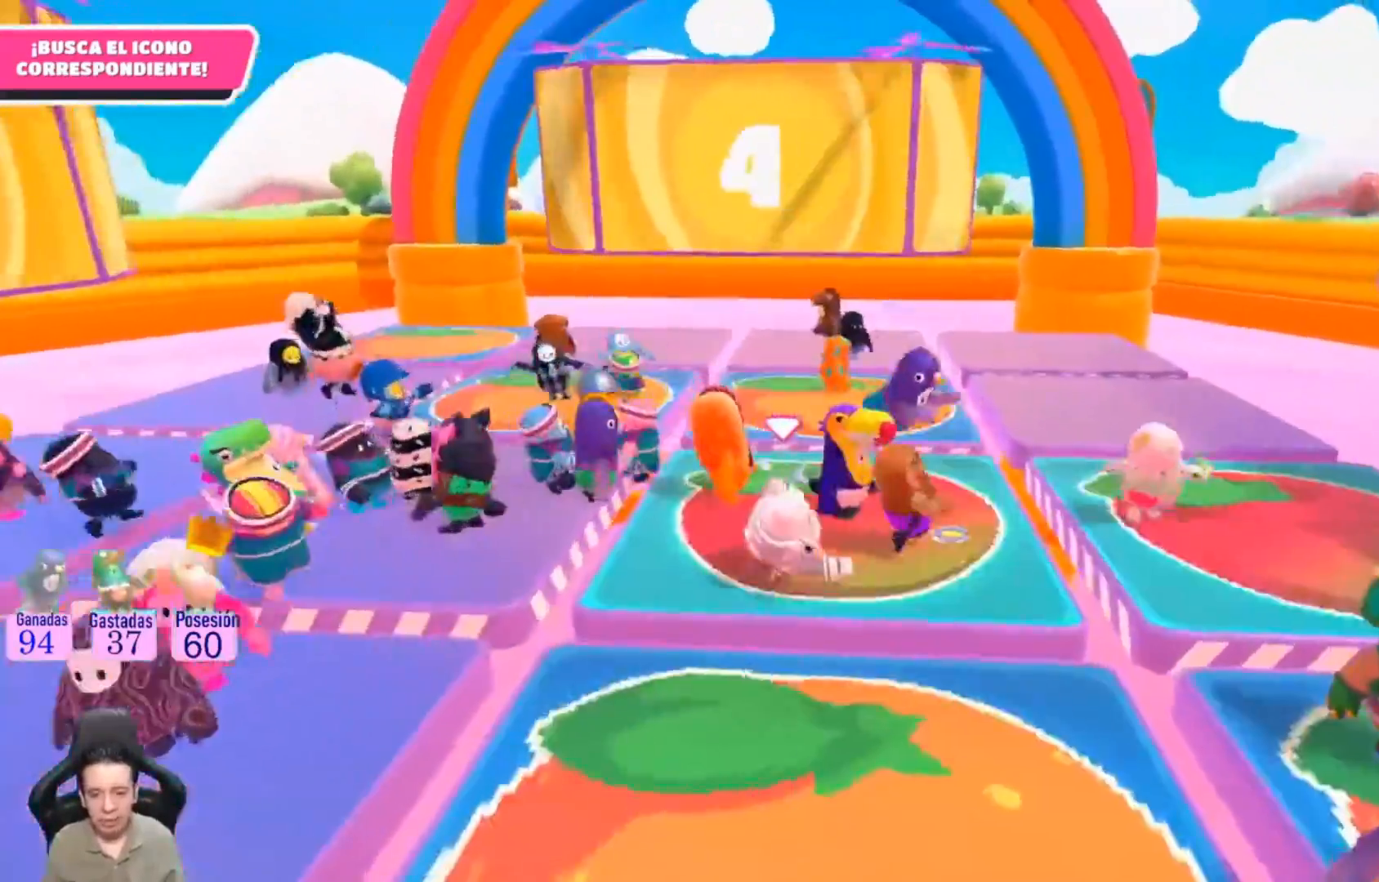
{"buttons": [], "left_stick": "down-left", "right_stick": "left", "events": [[100, "left_stick", "down"], [333, "left_stick", "down-left"], [500, "right_stick", "left"]]}
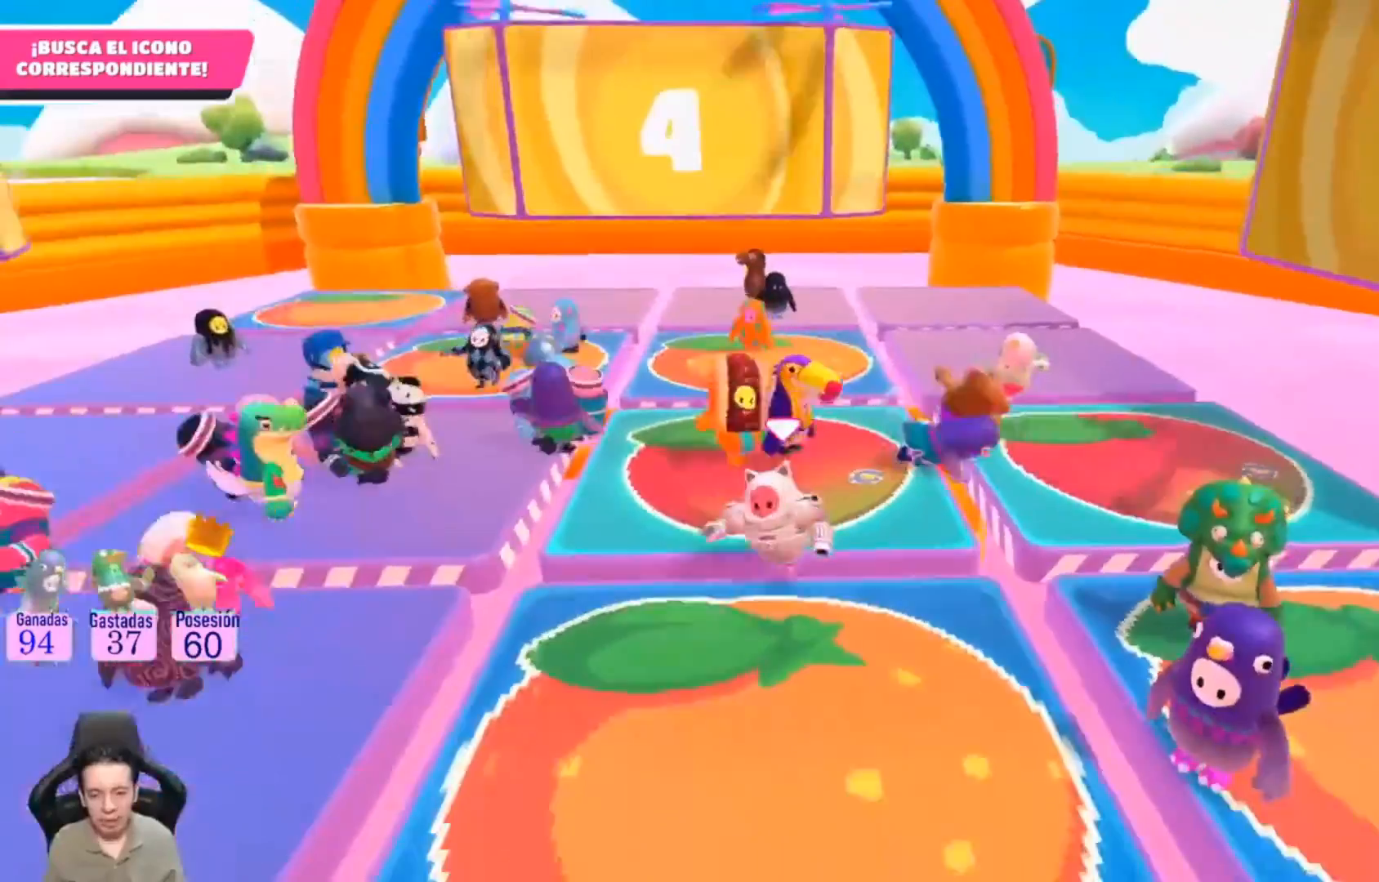
{"buttons": [], "left_stick": "up-left", "right_stick": "center", "events": [[100, "left_stick", "left"], [267, "right_stick", "center"], [333, "left_stick", "up-left"]]}
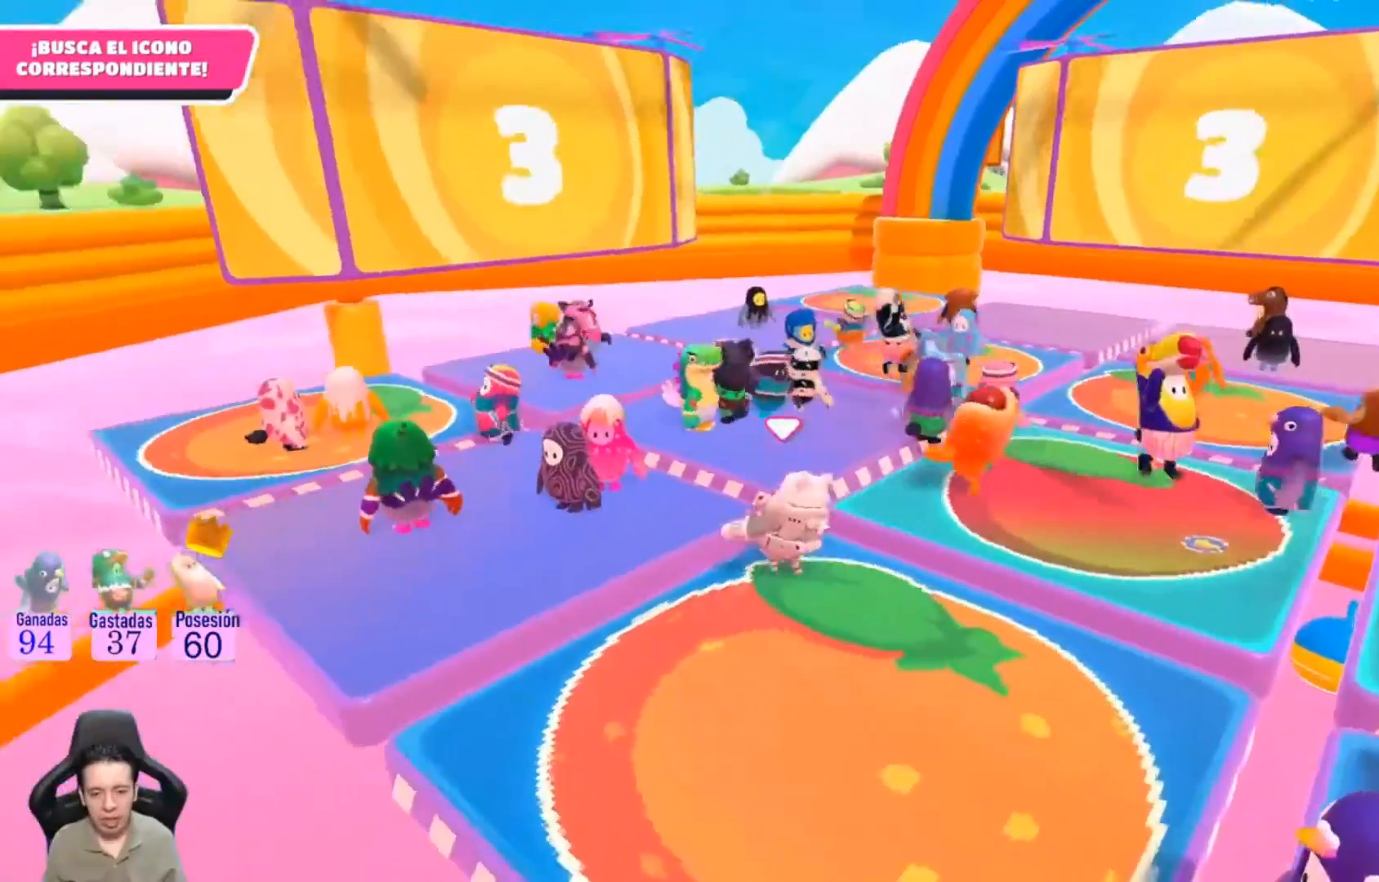
{"buttons": [], "left_stick": "up-left", "right_stick": "center", "events": []}
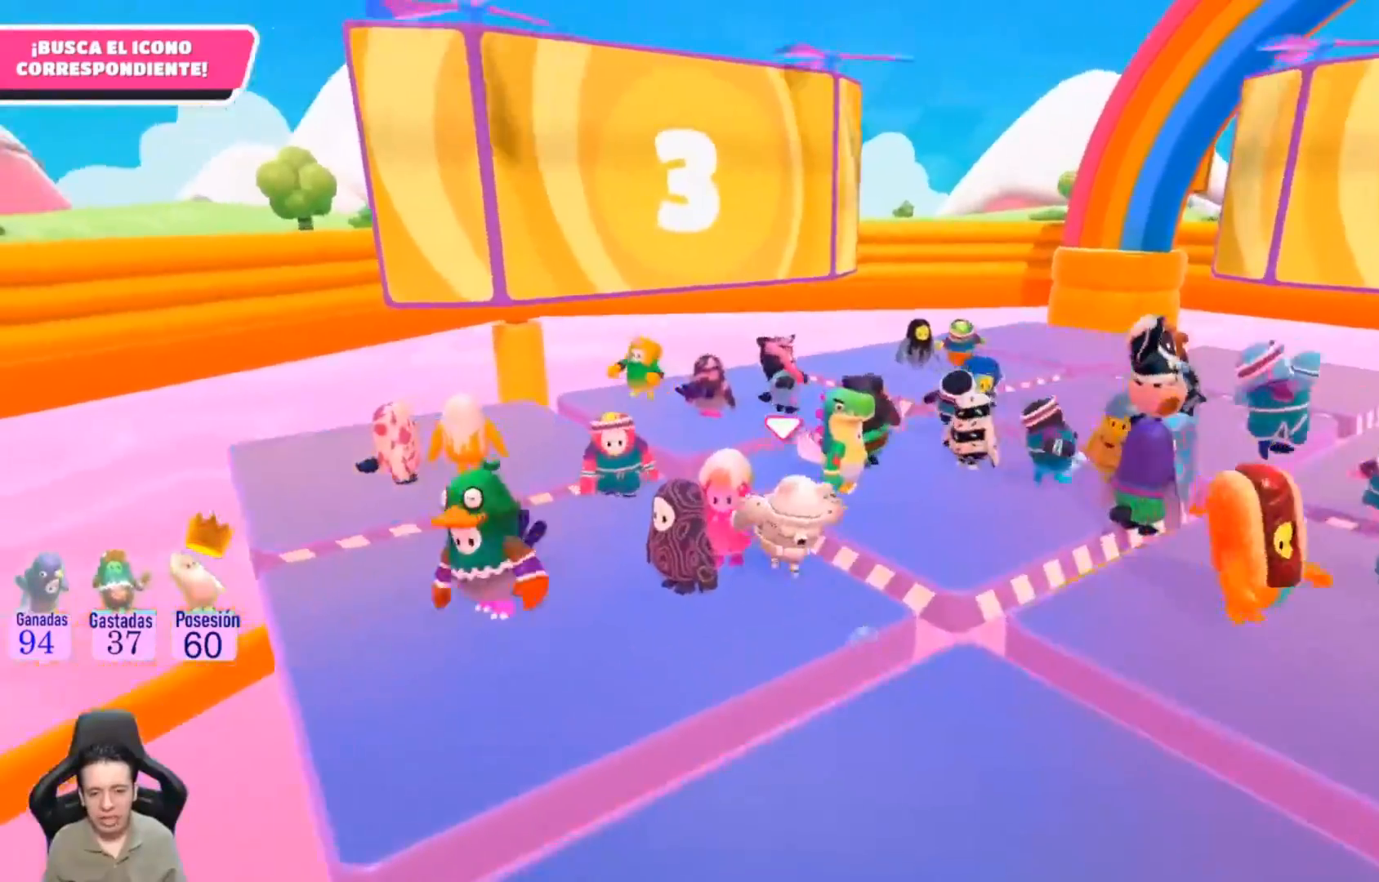
{"buttons": [], "left_stick": "up-left", "right_stick": "right", "events": [[100, "right_stick", "right"]]}
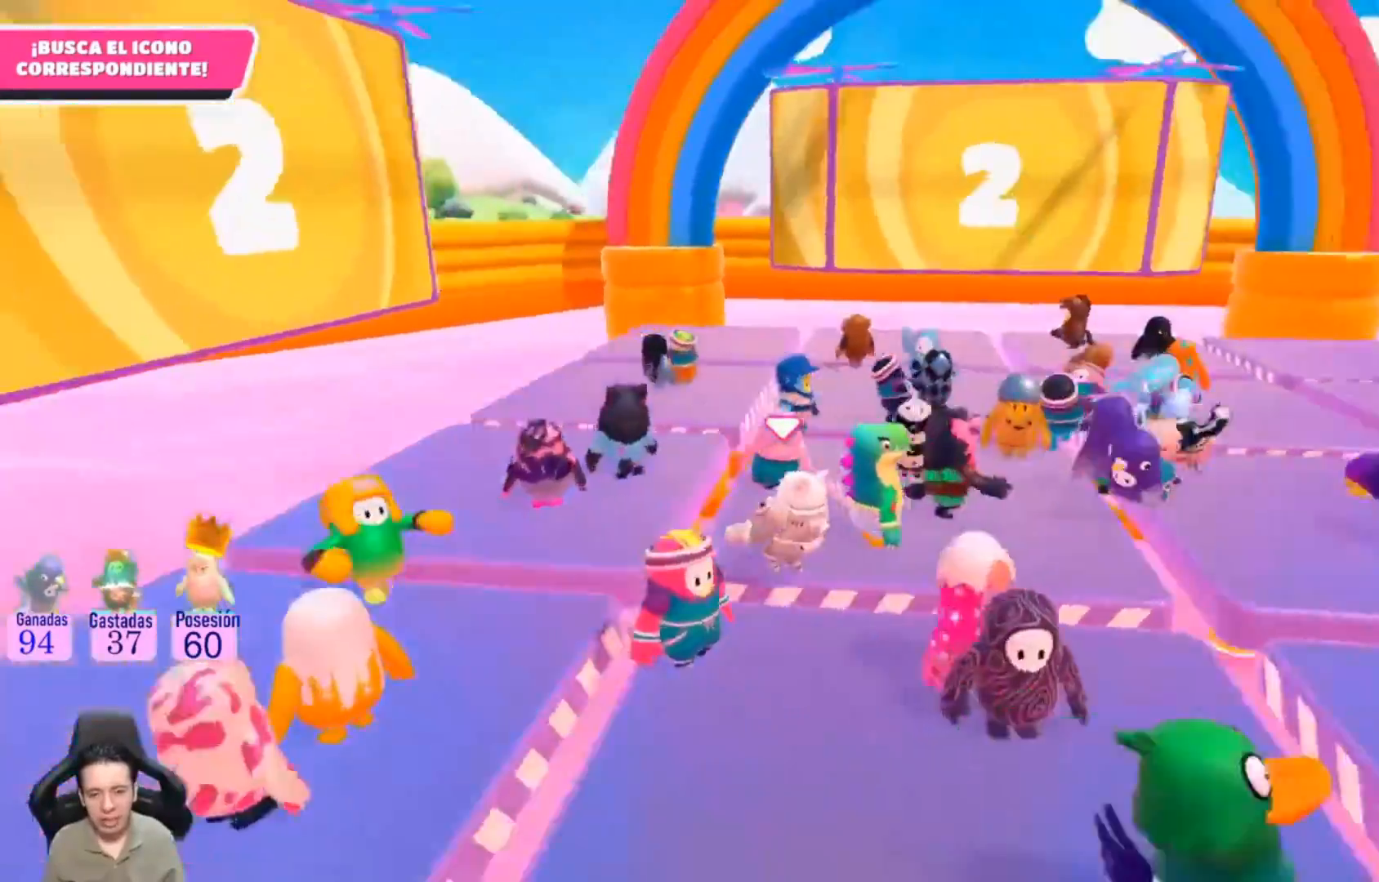
{"buttons": [], "left_stick": "up", "right_stick": "right", "events": [[333, "left_stick", "up"]]}
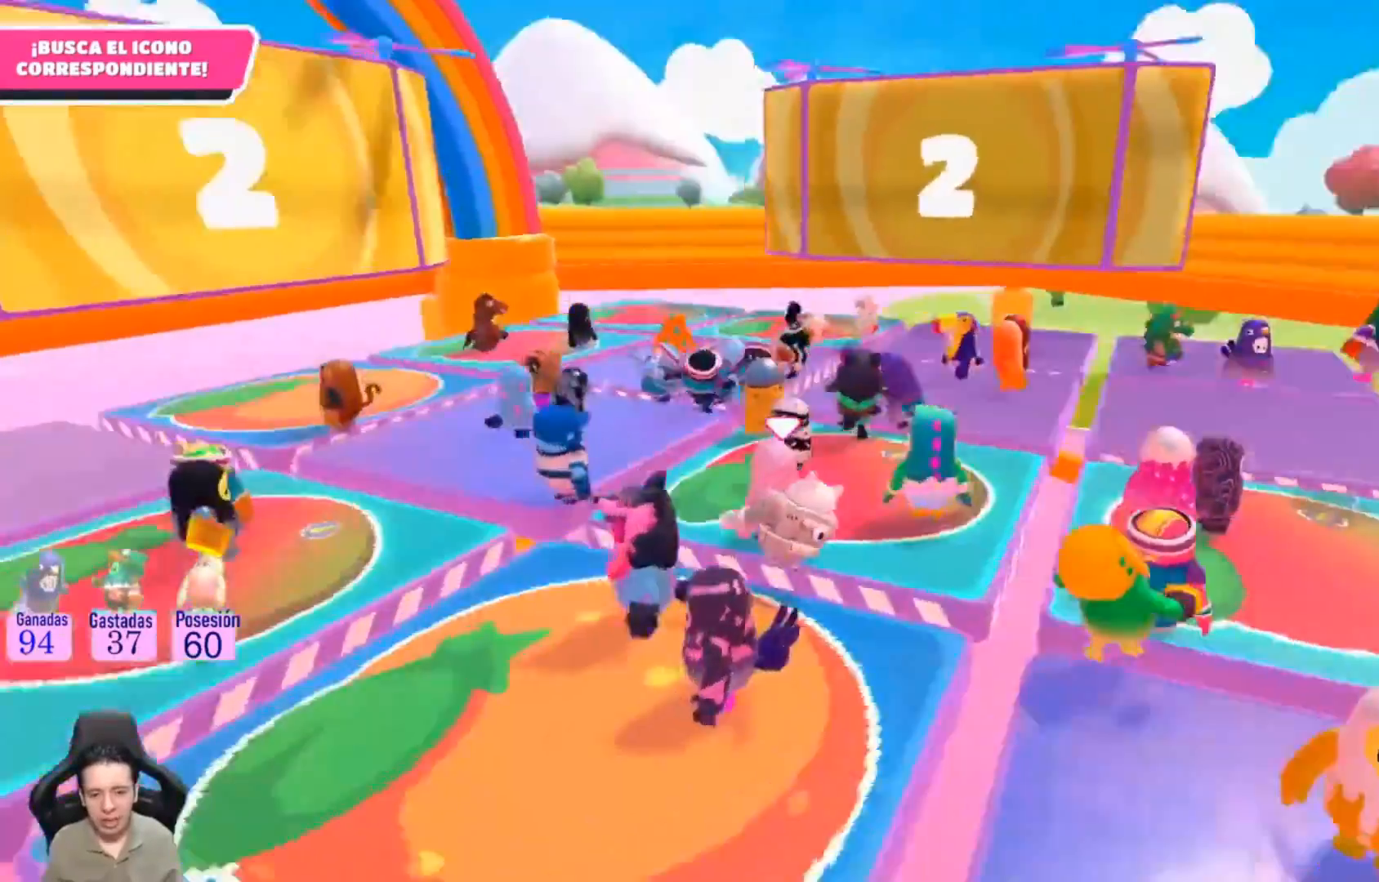
{"buttons": [], "left_stick": "up-right", "right_stick": "center", "events": [[100, "right_stick", "down-right"], [233, "right_stick", "center"], [400, "left_stick", "up-right"]]}
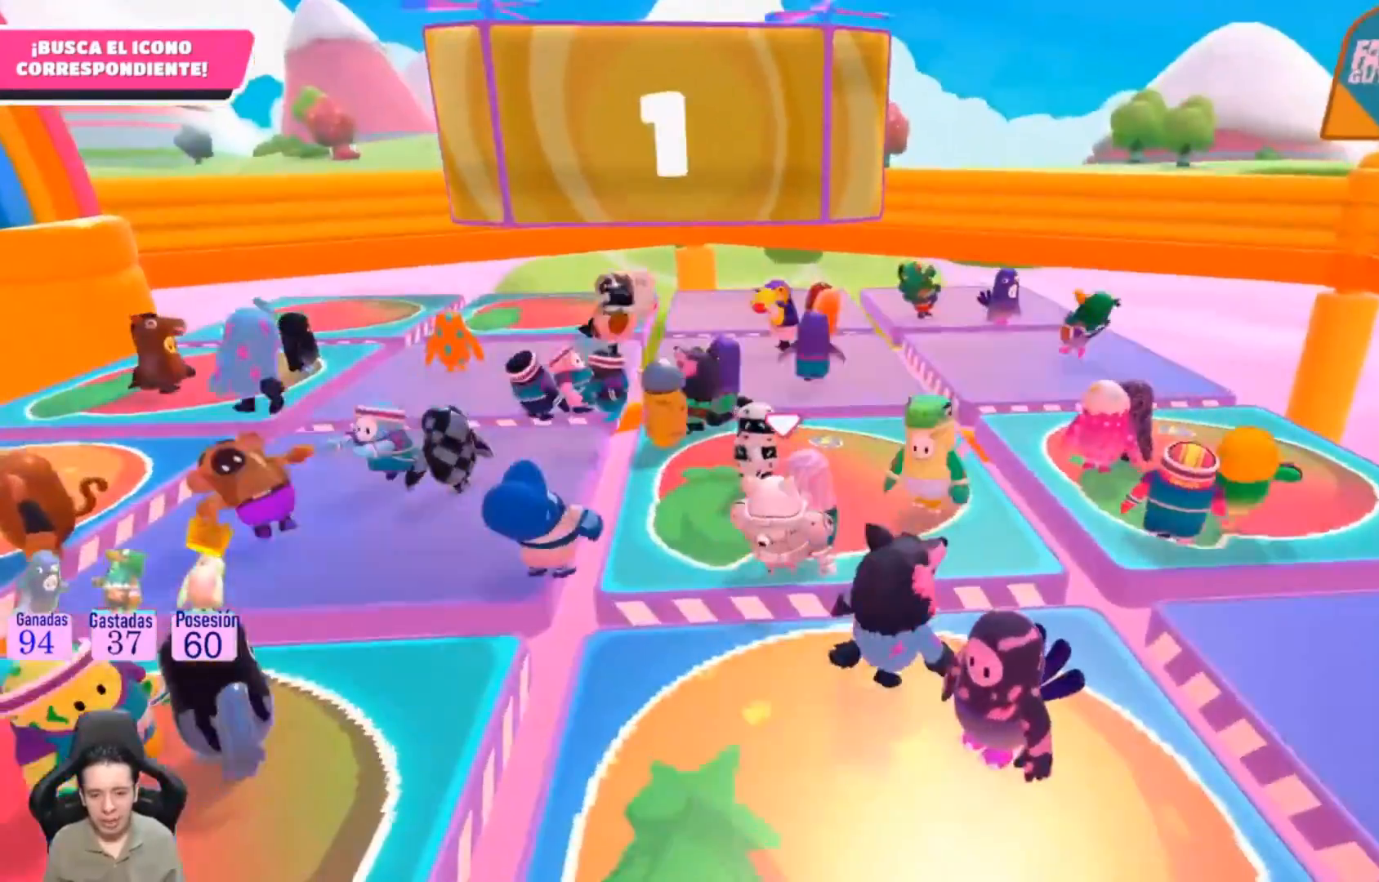
{"buttons": [], "left_stick": "center", "right_stick": "left", "events": [[300, "right_stick", "left"], [467, "left_stick", "center"]]}
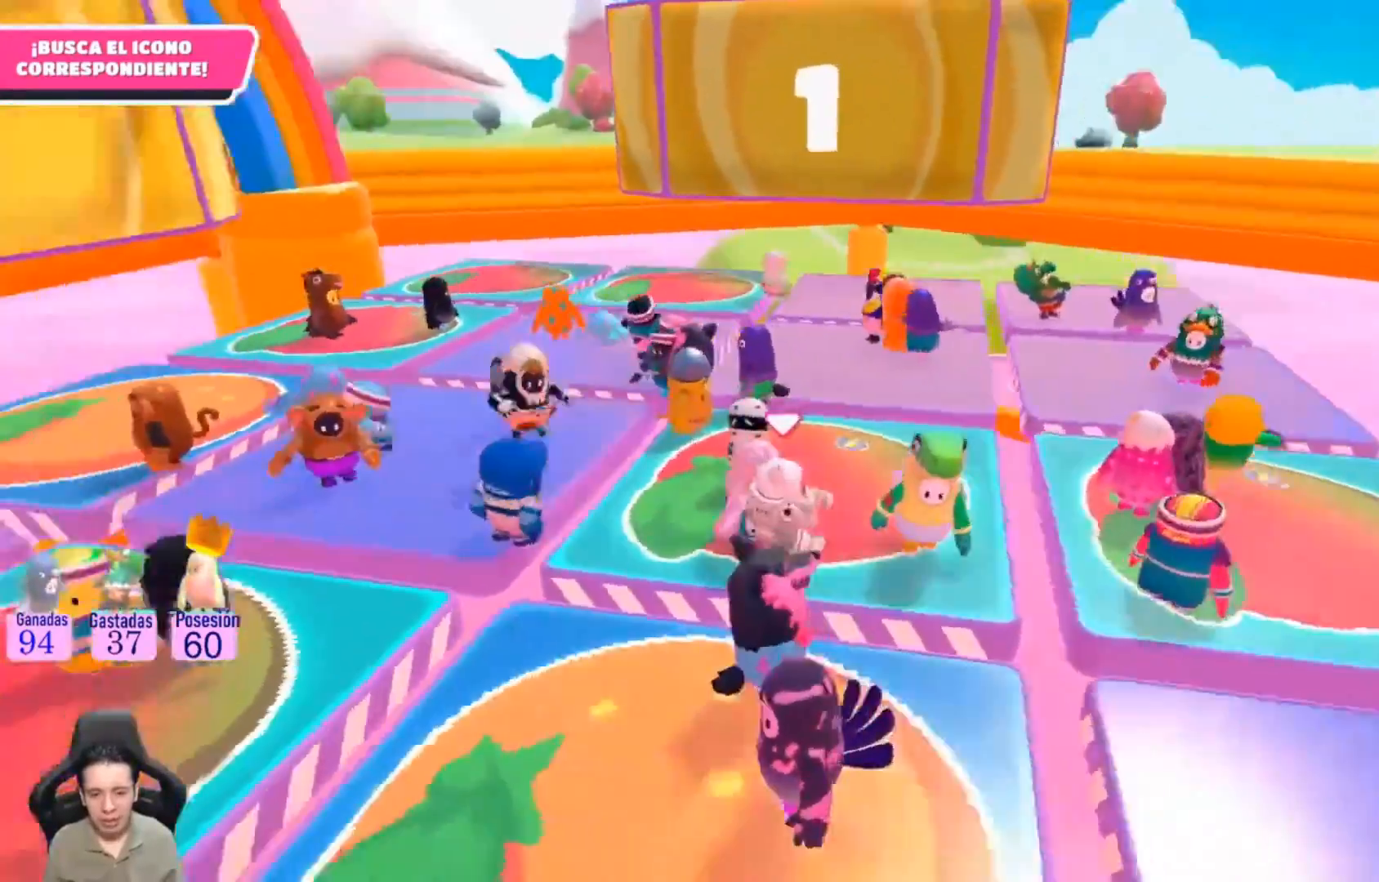
{"buttons": [], "left_stick": "center", "right_stick": "center", "events": [[200, "right_stick", "center"]]}
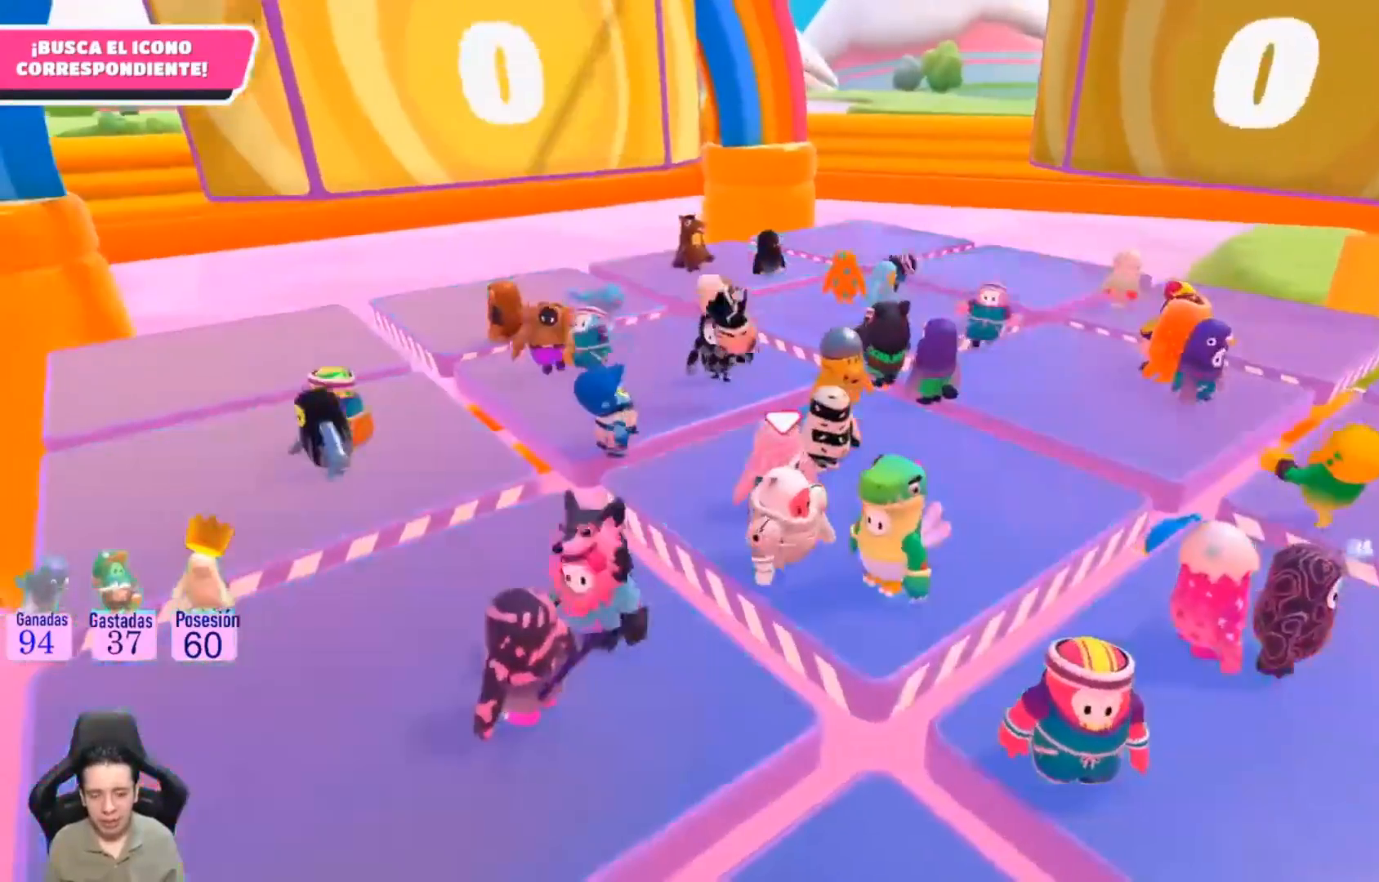
{"buttons": [], "left_stick": "center", "right_stick": "center", "events": []}
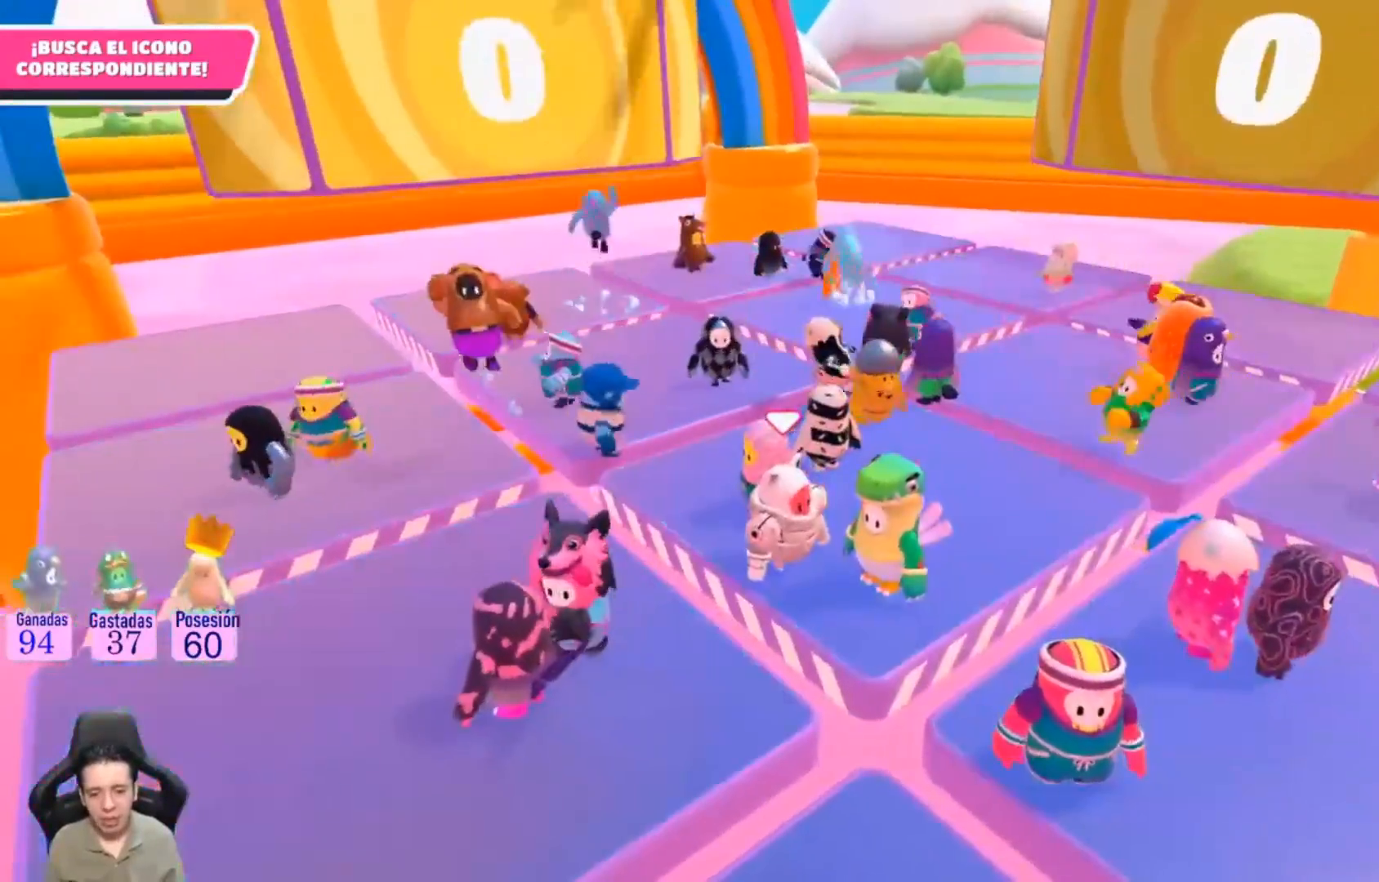
{"buttons": [], "left_stick": "center", "right_stick": "center", "events": []}
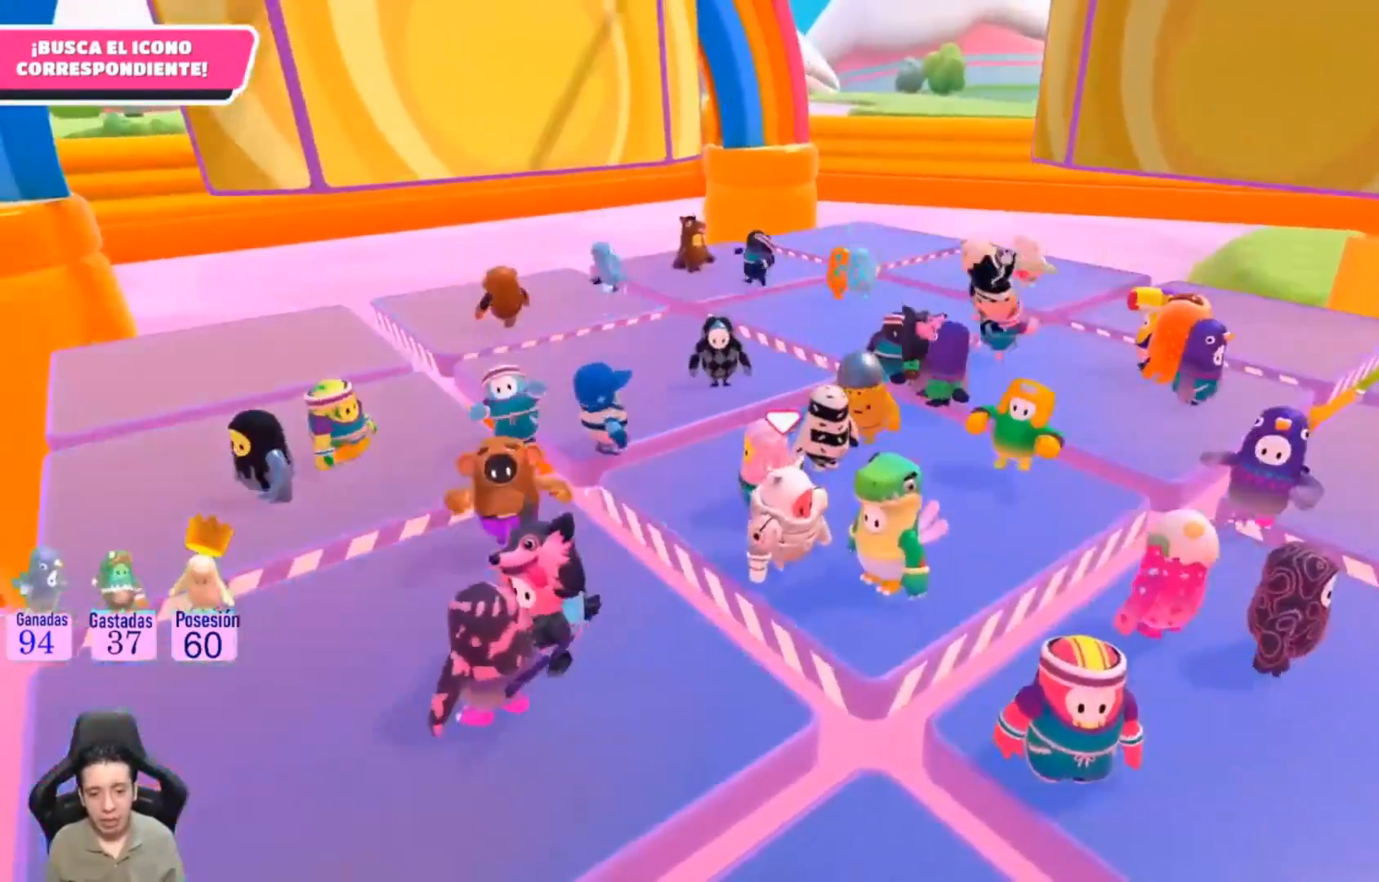
{"buttons": [], "left_stick": "center", "right_stick": "center", "events": []}
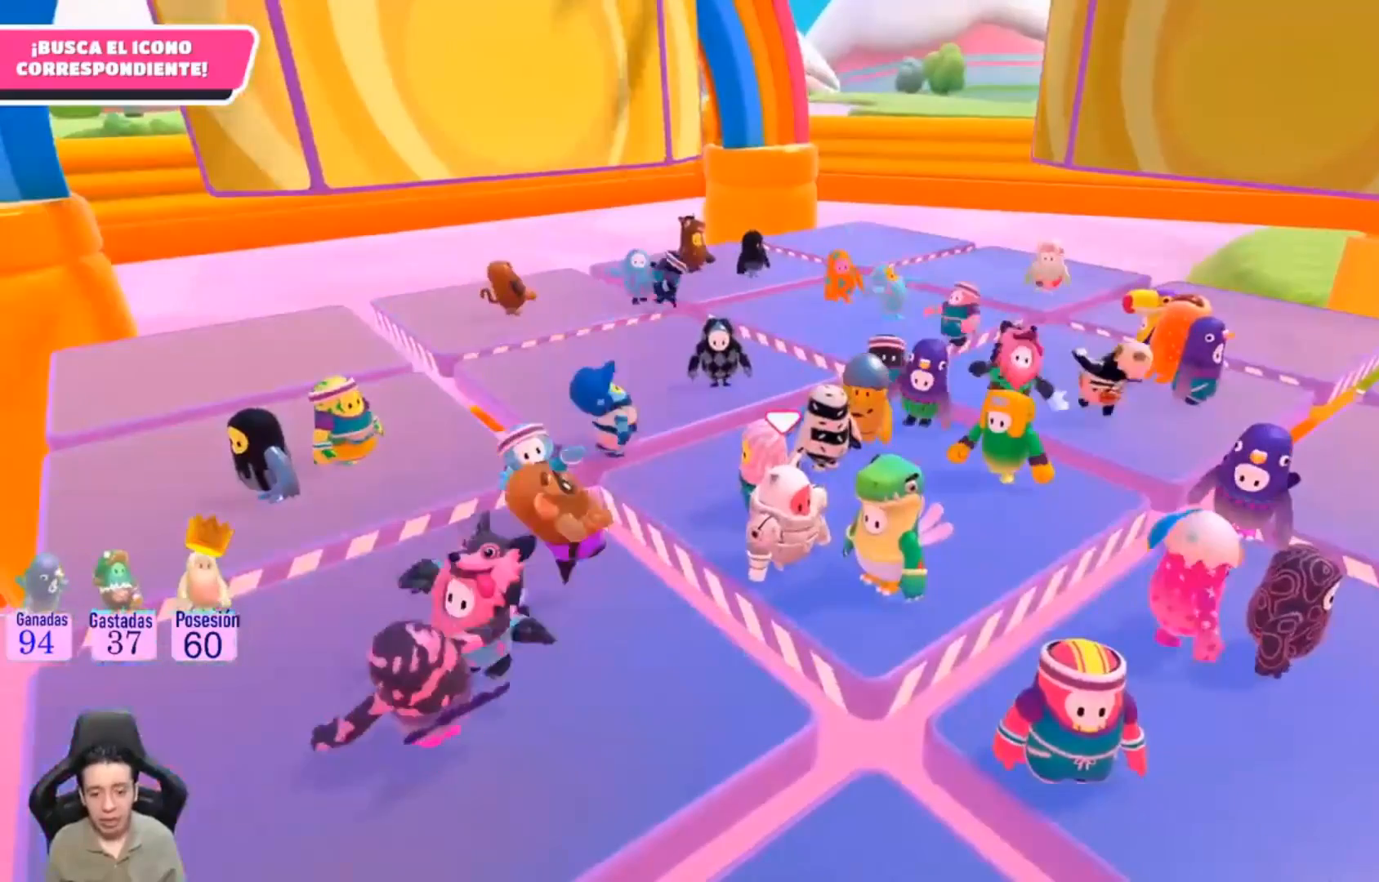
{"buttons": [], "left_stick": "up-right", "right_stick": "center", "events": [[300, "right_stick", "up"], [333, "left_stick", "up-right"], [500, "right_stick", "center"]]}
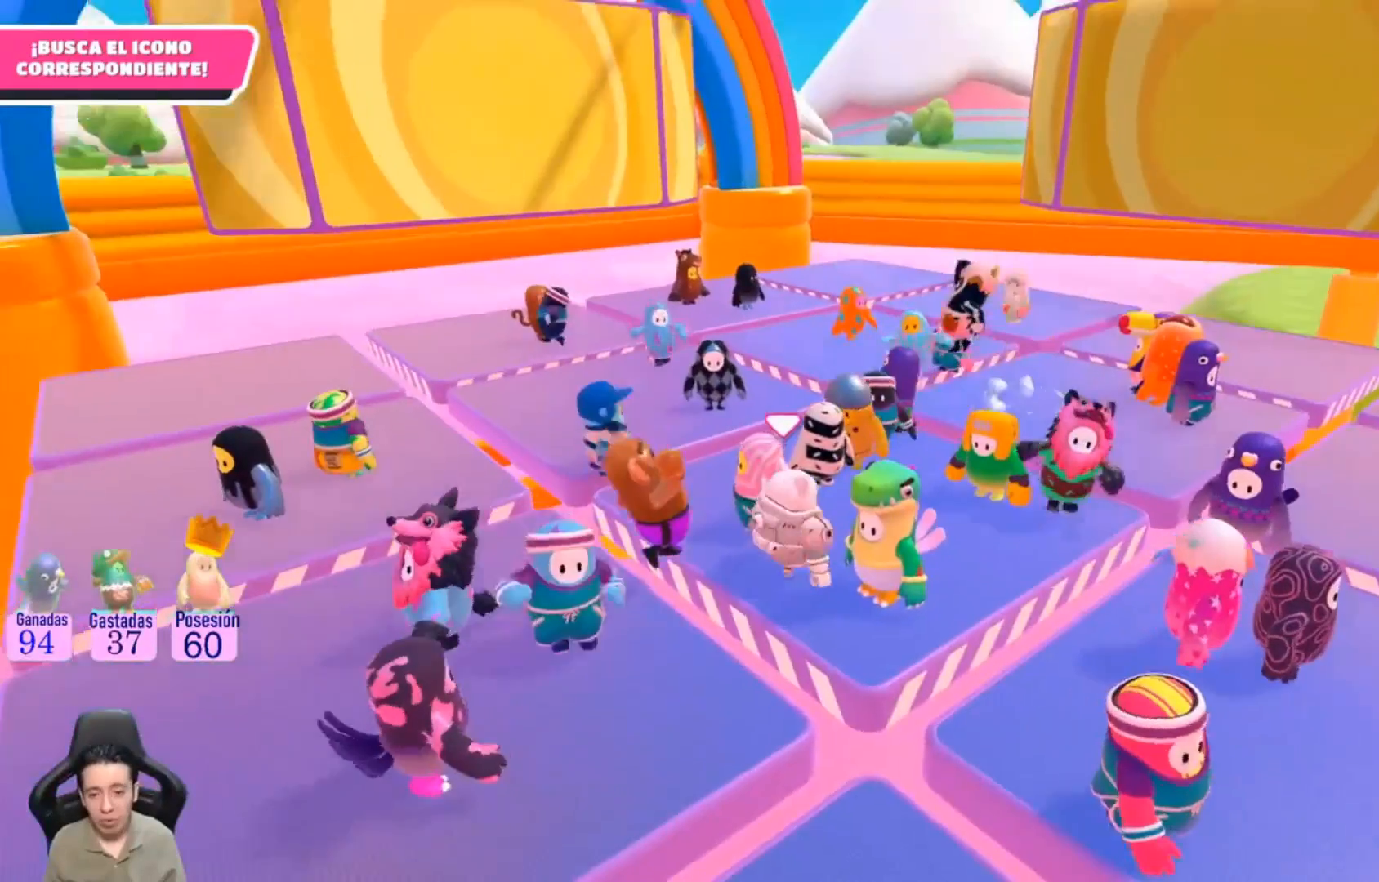
{"buttons": [], "left_stick": "center", "right_stick": "center", "events": [[267, "left_stick", "center"]]}
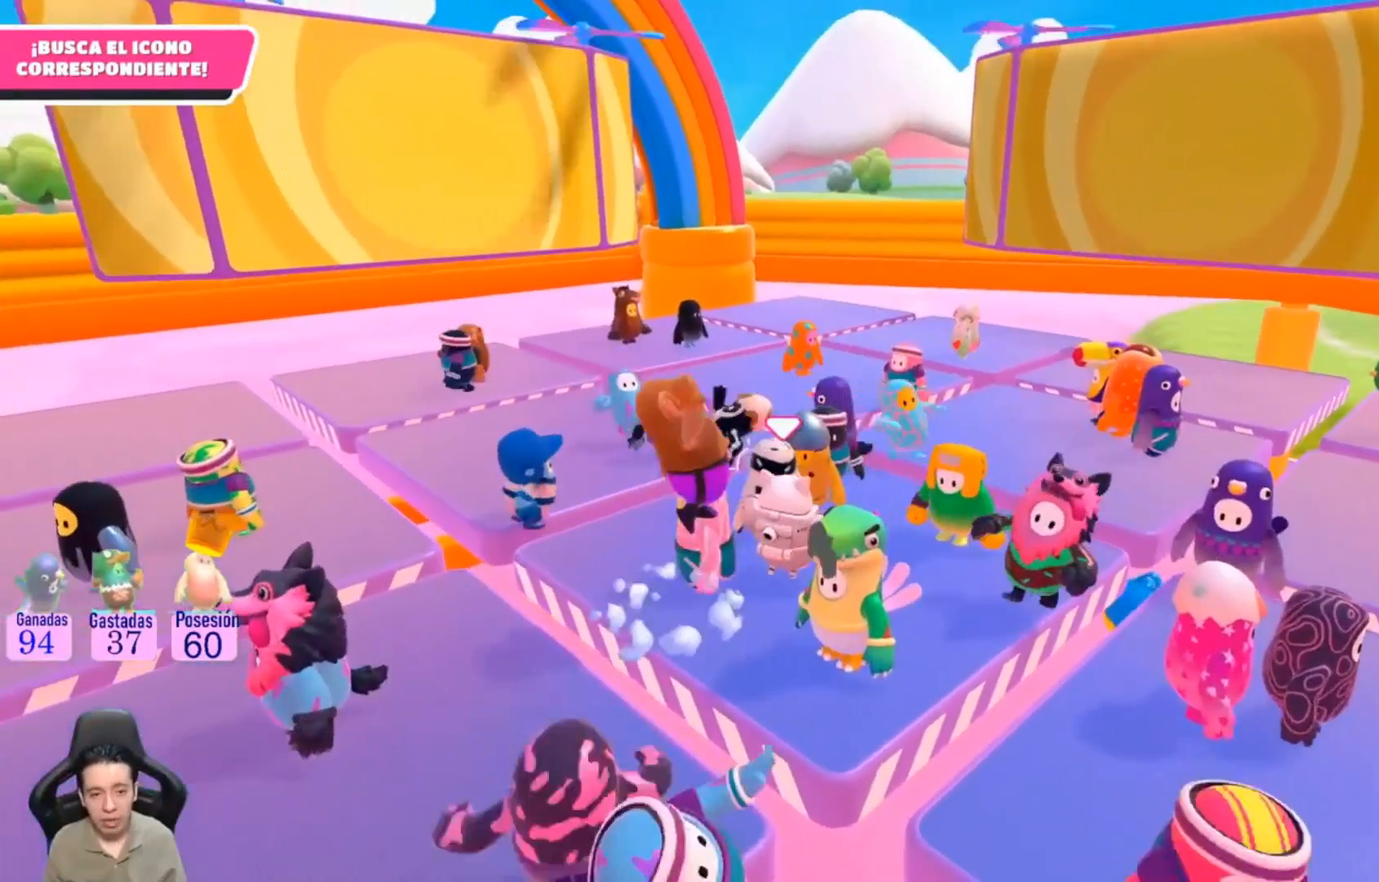
{"buttons": [], "left_stick": "center", "right_stick": "center", "events": []}
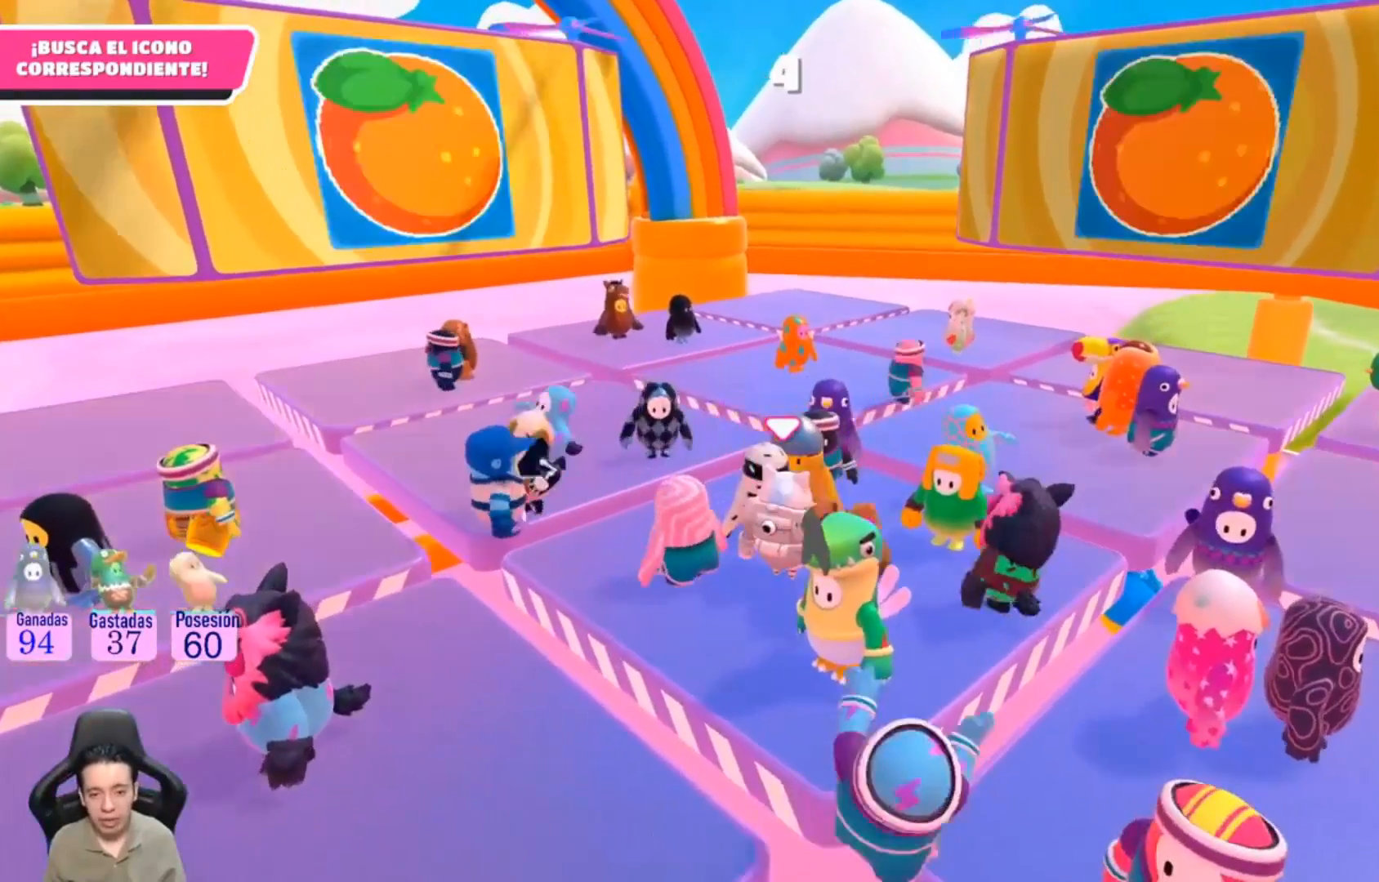
{"buttons": [], "left_stick": "center", "right_stick": "center", "events": []}
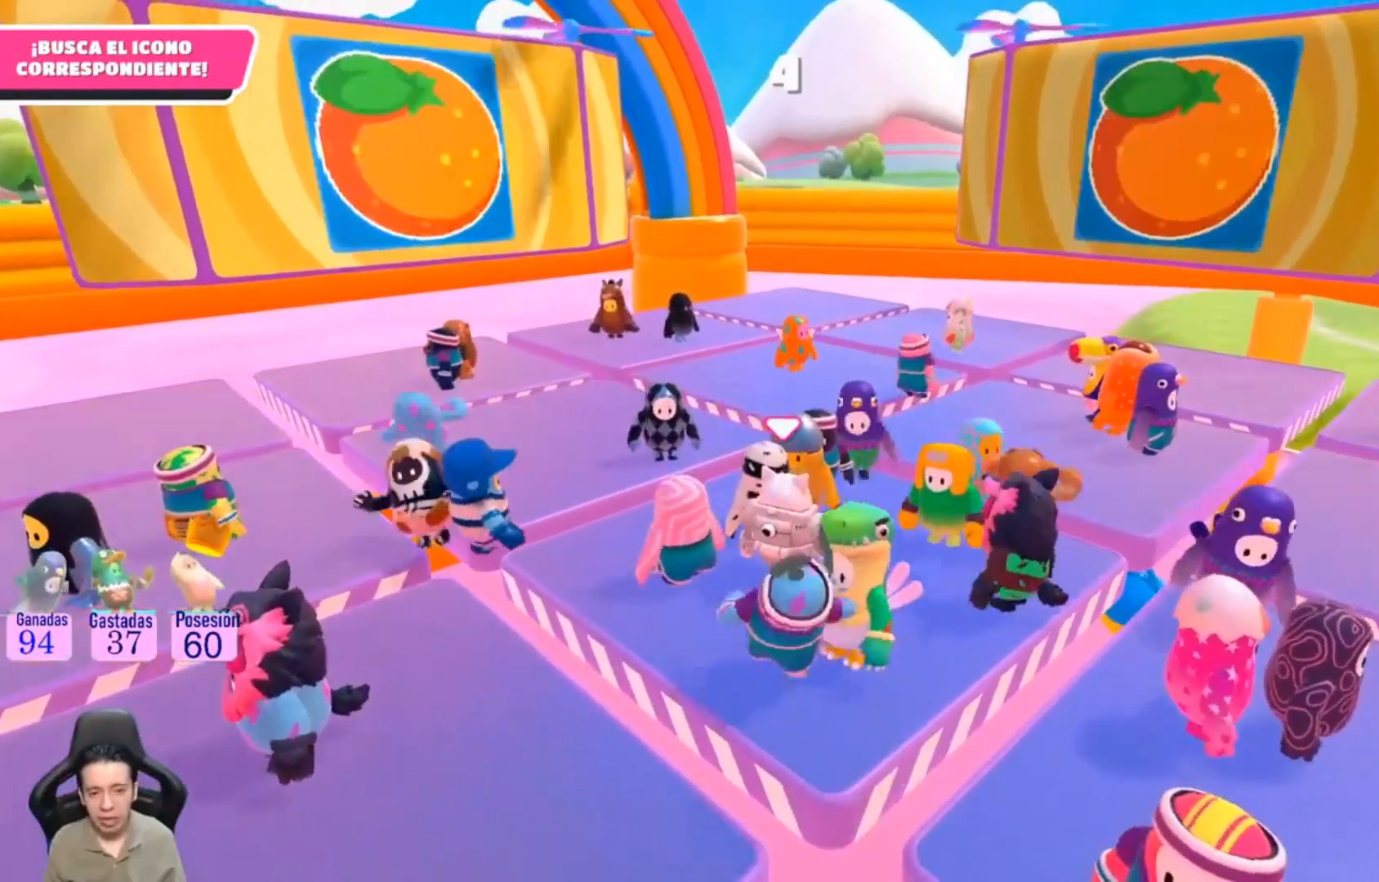
{"buttons": [], "left_stick": "center", "right_stick": "down-left", "events": [[333, "right_stick", "down-left"]]}
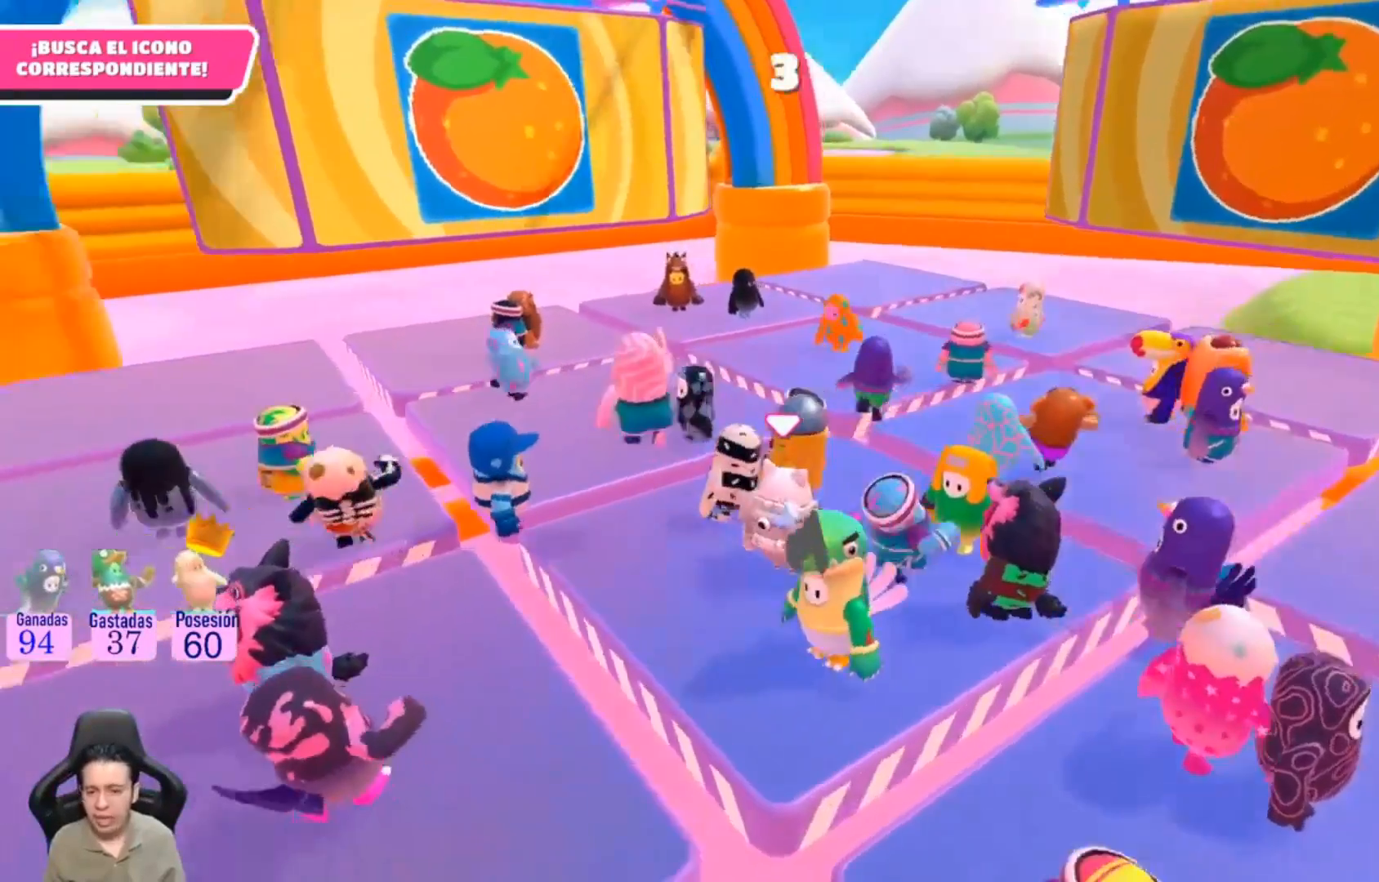
{"buttons": [], "left_stick": "center", "right_stick": "center", "events": [[33, "right_stick", "center"]]}
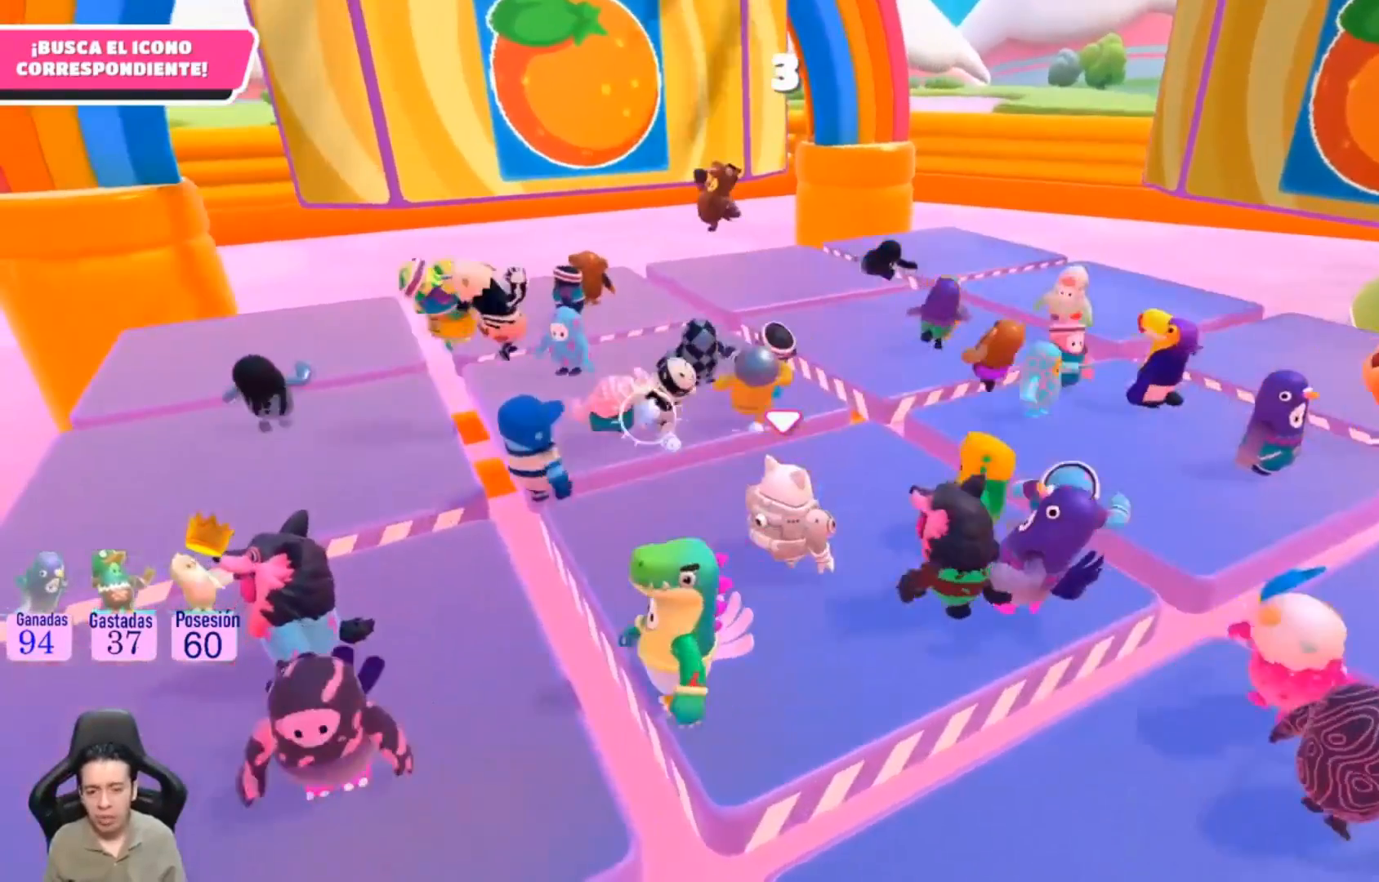
{"buttons": [], "left_stick": "up", "right_stick": "center", "events": [[33, "left_stick", "up"], [133, "right_stick", "down-left"], [367, "right_stick", "center"]]}
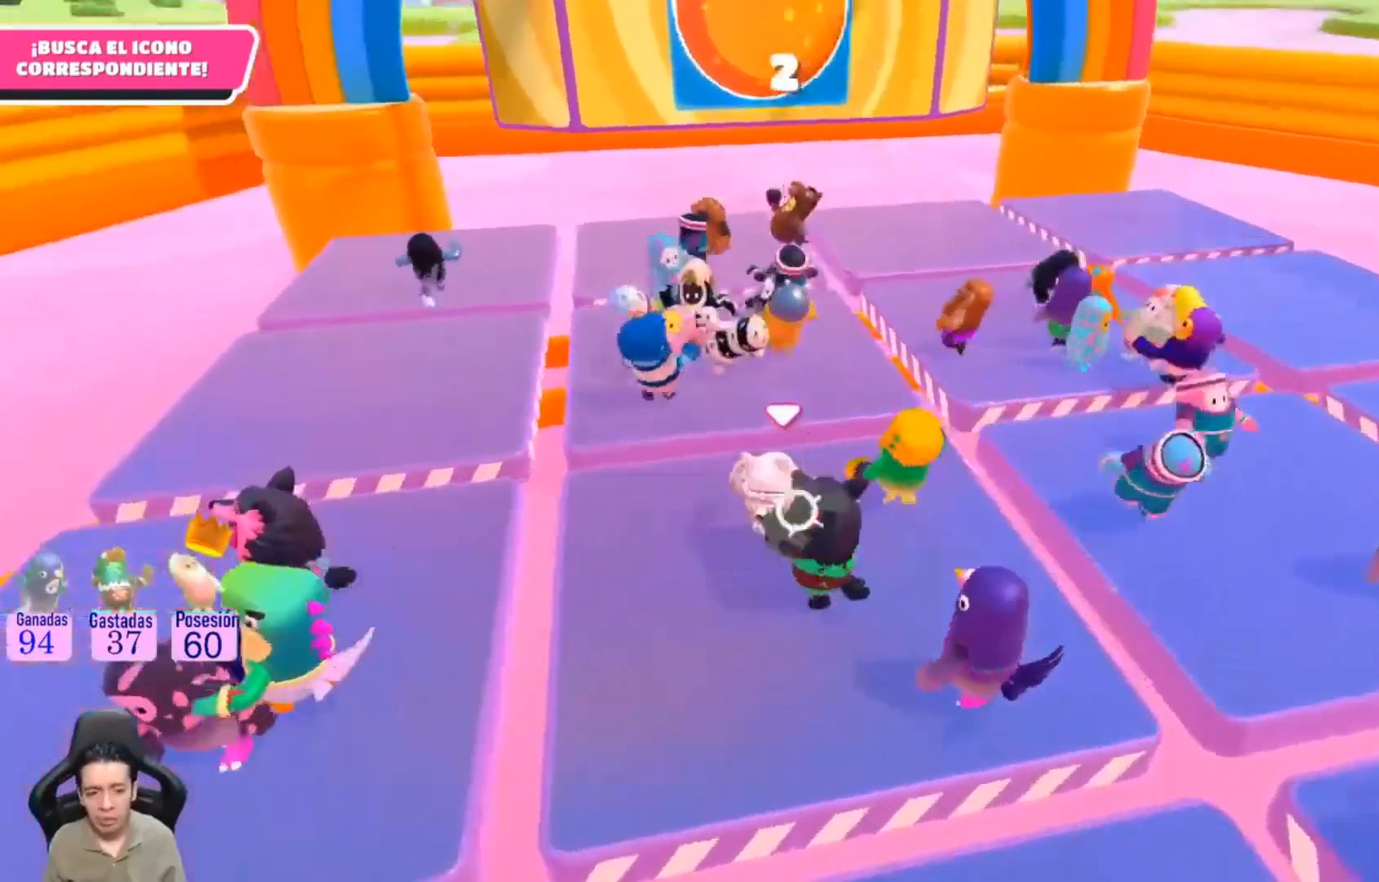
{"buttons": [], "left_stick": "up", "right_stick": "center", "events": []}
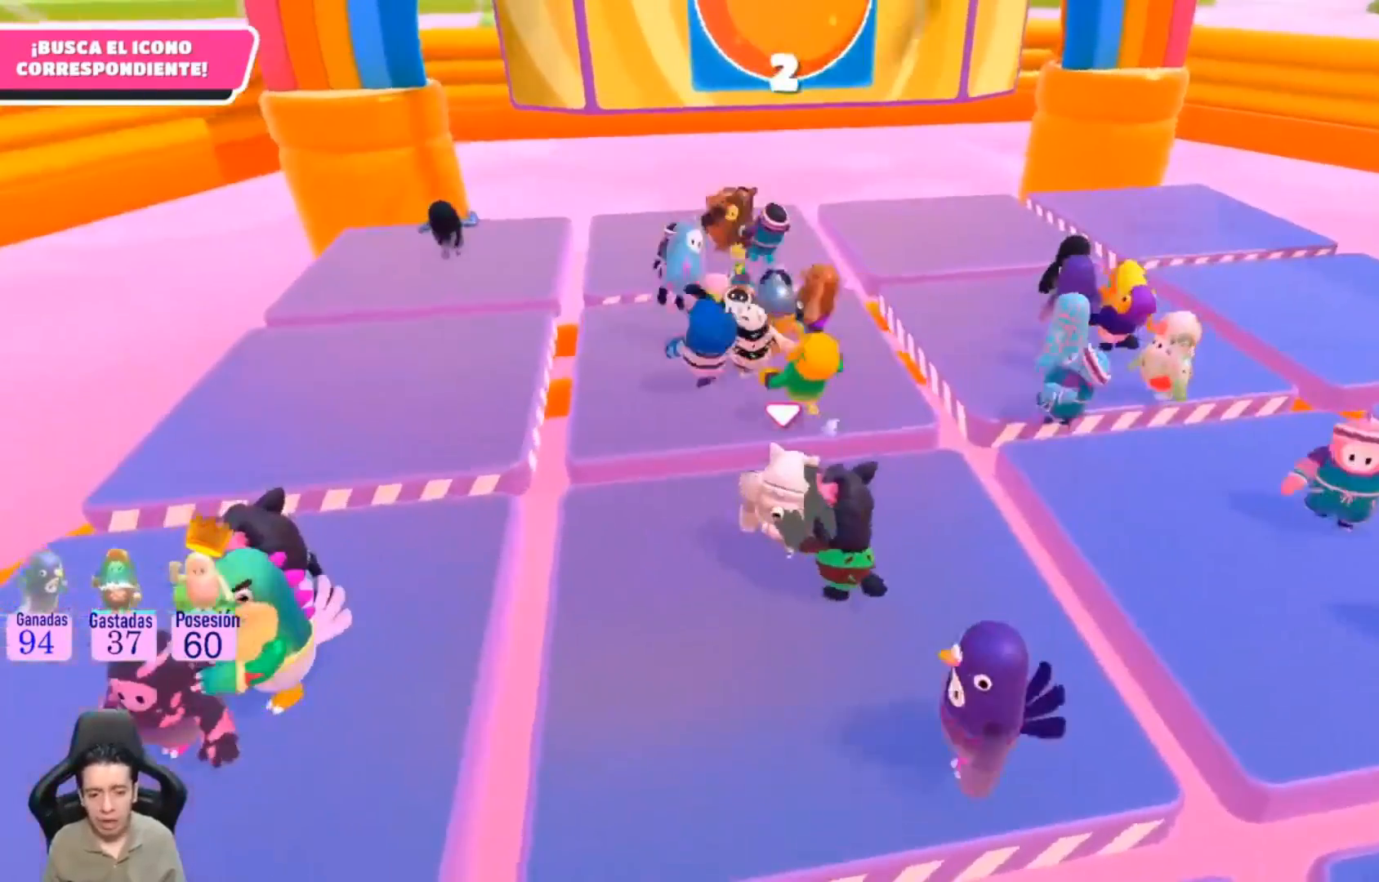
{"buttons": [], "left_stick": "up", "right_stick": "center", "events": []}
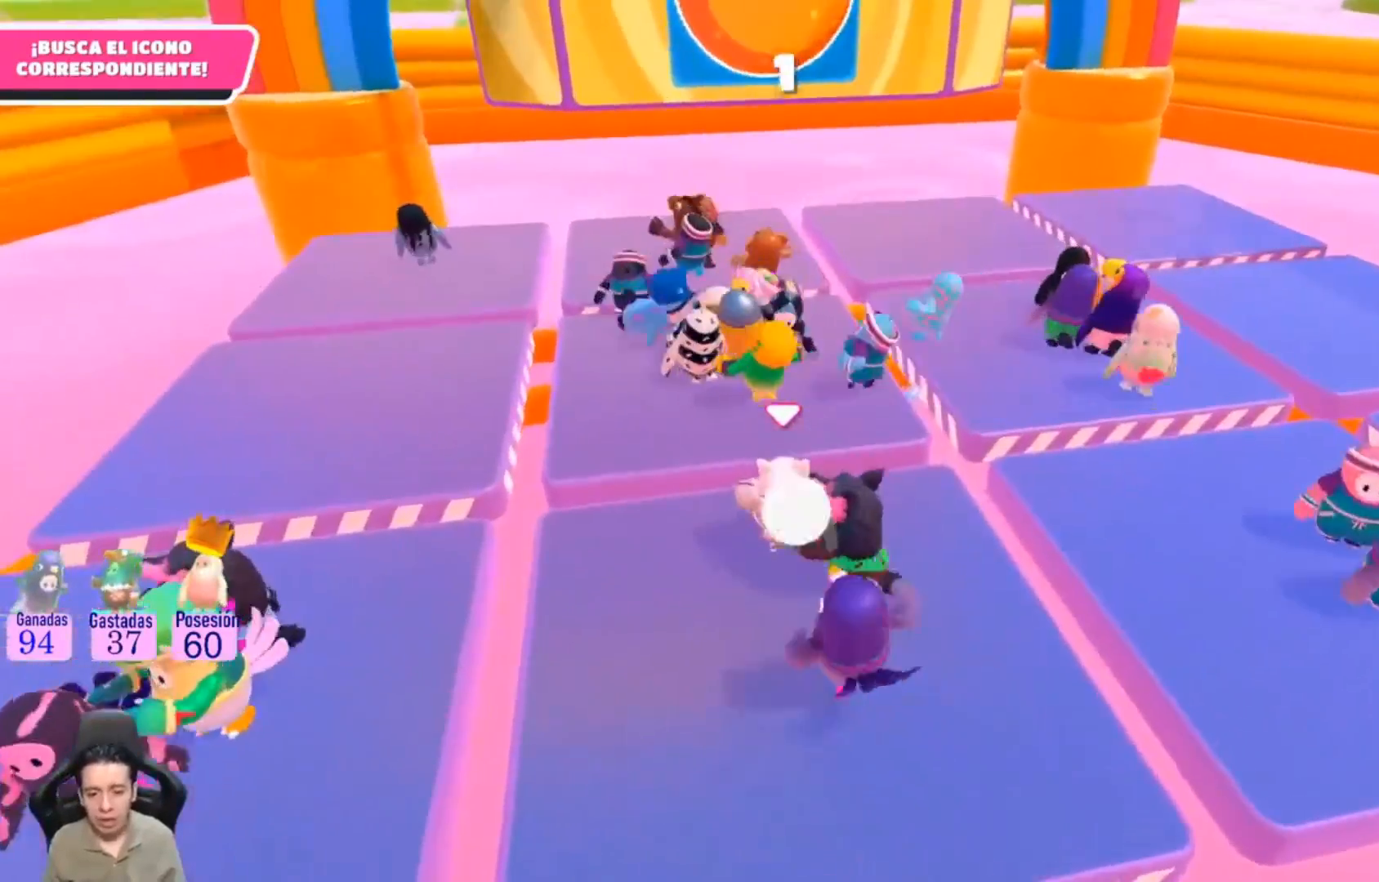
{"buttons": [], "left_stick": "up", "right_stick": "center", "events": [[200, "L3", "down"], [400, "L3", "up"]]}
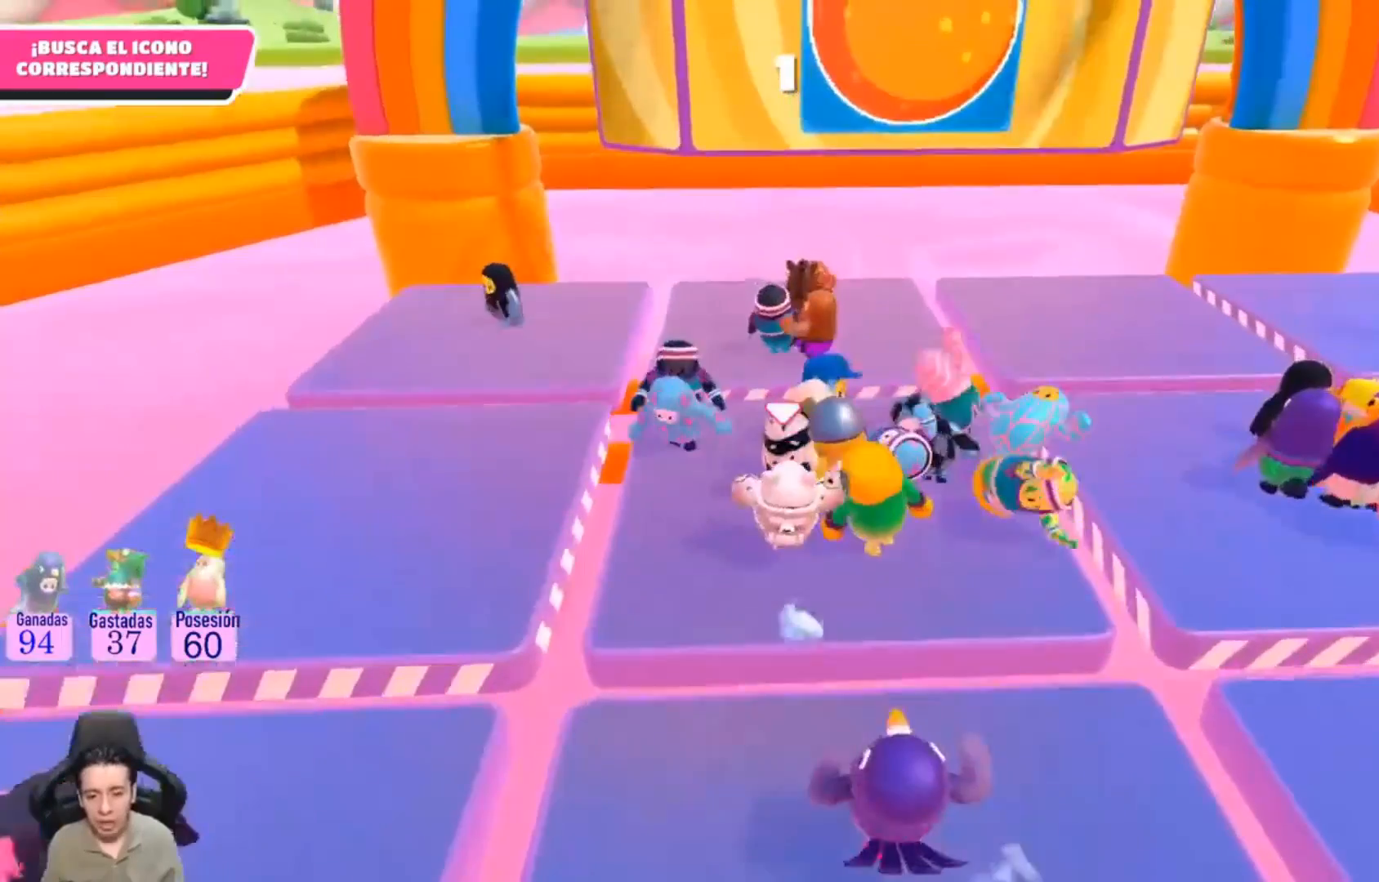
{"buttons": [], "left_stick": "center", "right_stick": "center", "events": [[100, "right_stick", "right"], [333, "left_stick", "center"], [400, "right_stick", "center"]]}